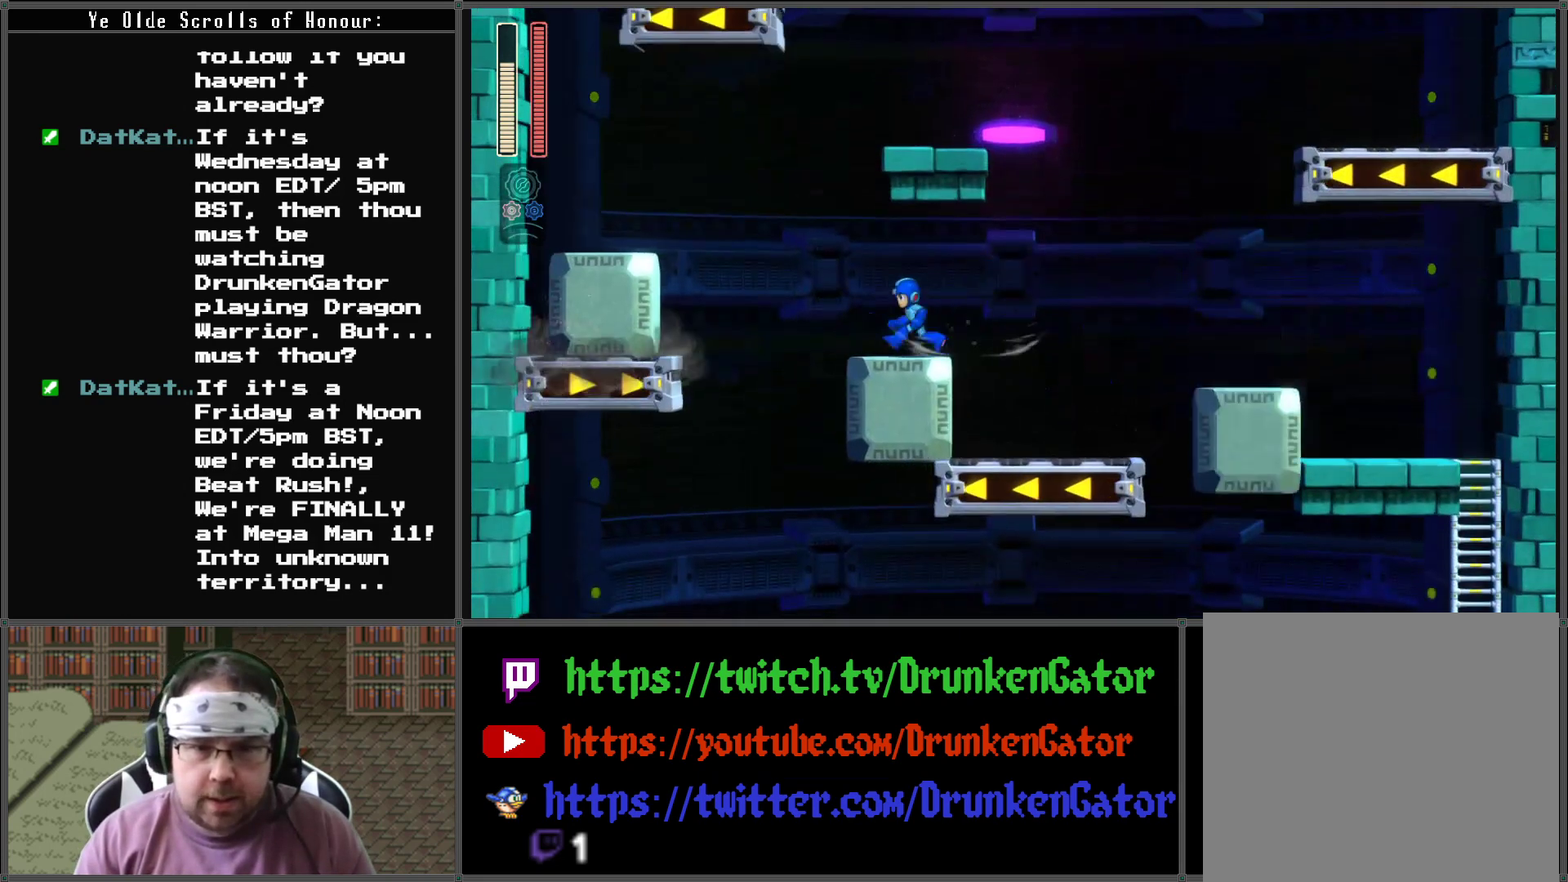
Gameplay with a controller (Xbox layout); each line is a JSON object with the inputs held at the frame after it. "events" lists button and stick changes between this image and that frame as [ms after this image, input, new state], when the widget could be followed in between.
{"buttons": ["A", "DPAD_LEFT"], "left_stick": "center", "right_stick": "center", "events": [[100, "A", "down"]]}
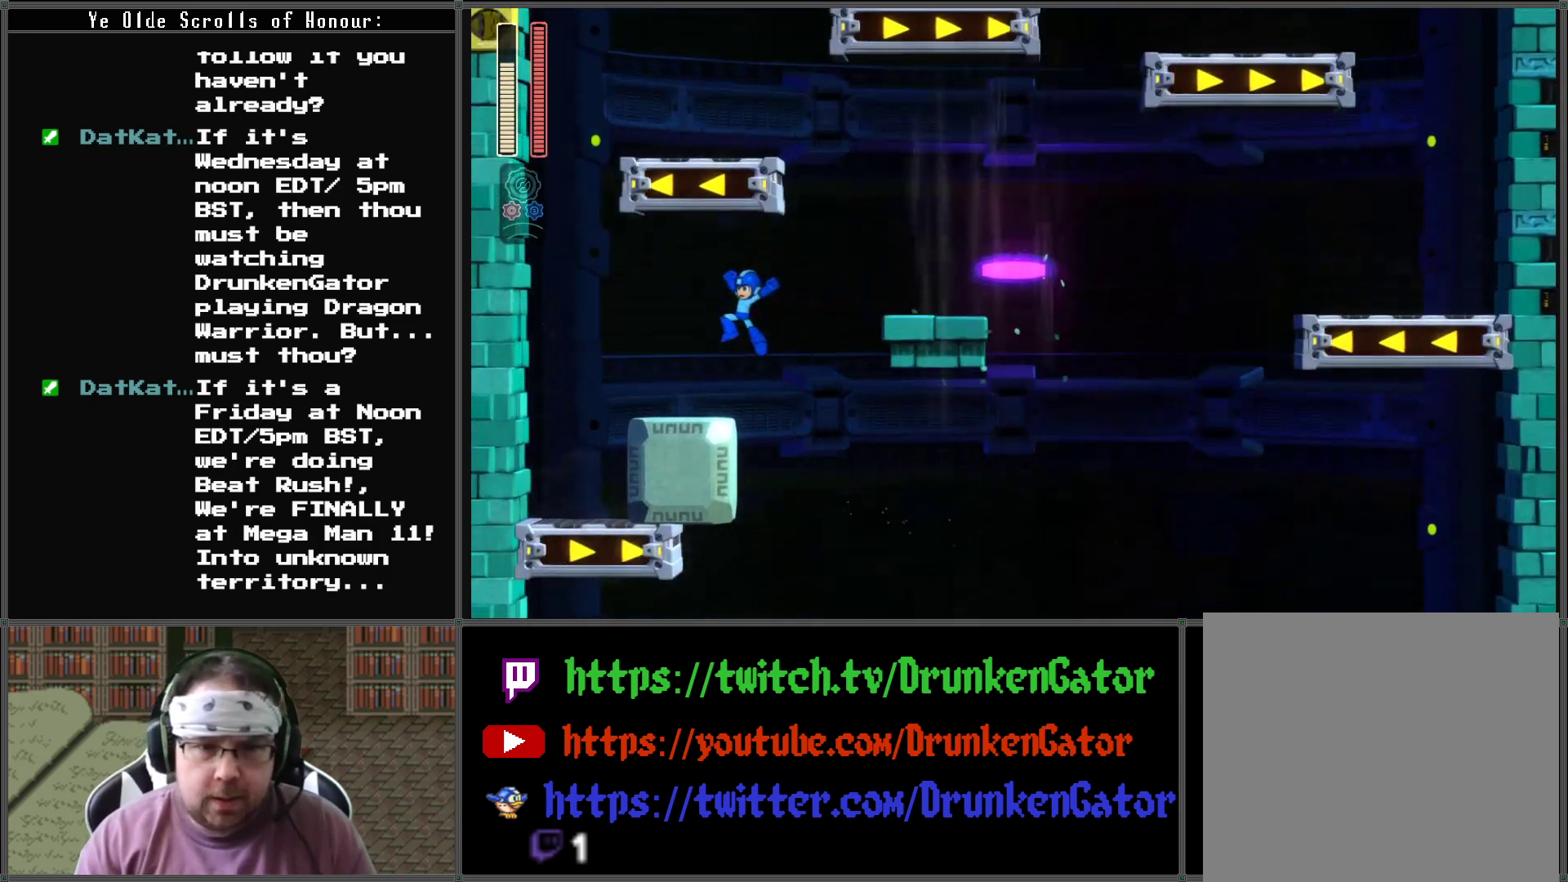
{"buttons": ["A", "DPAD_RIGHT"], "left_stick": "center", "right_stick": "center", "events": [[33, "A", "up"], [67, "DPAD_LEFT", "up"], [67, "DPAD_RIGHT", "down"], [233, "A", "down"]]}
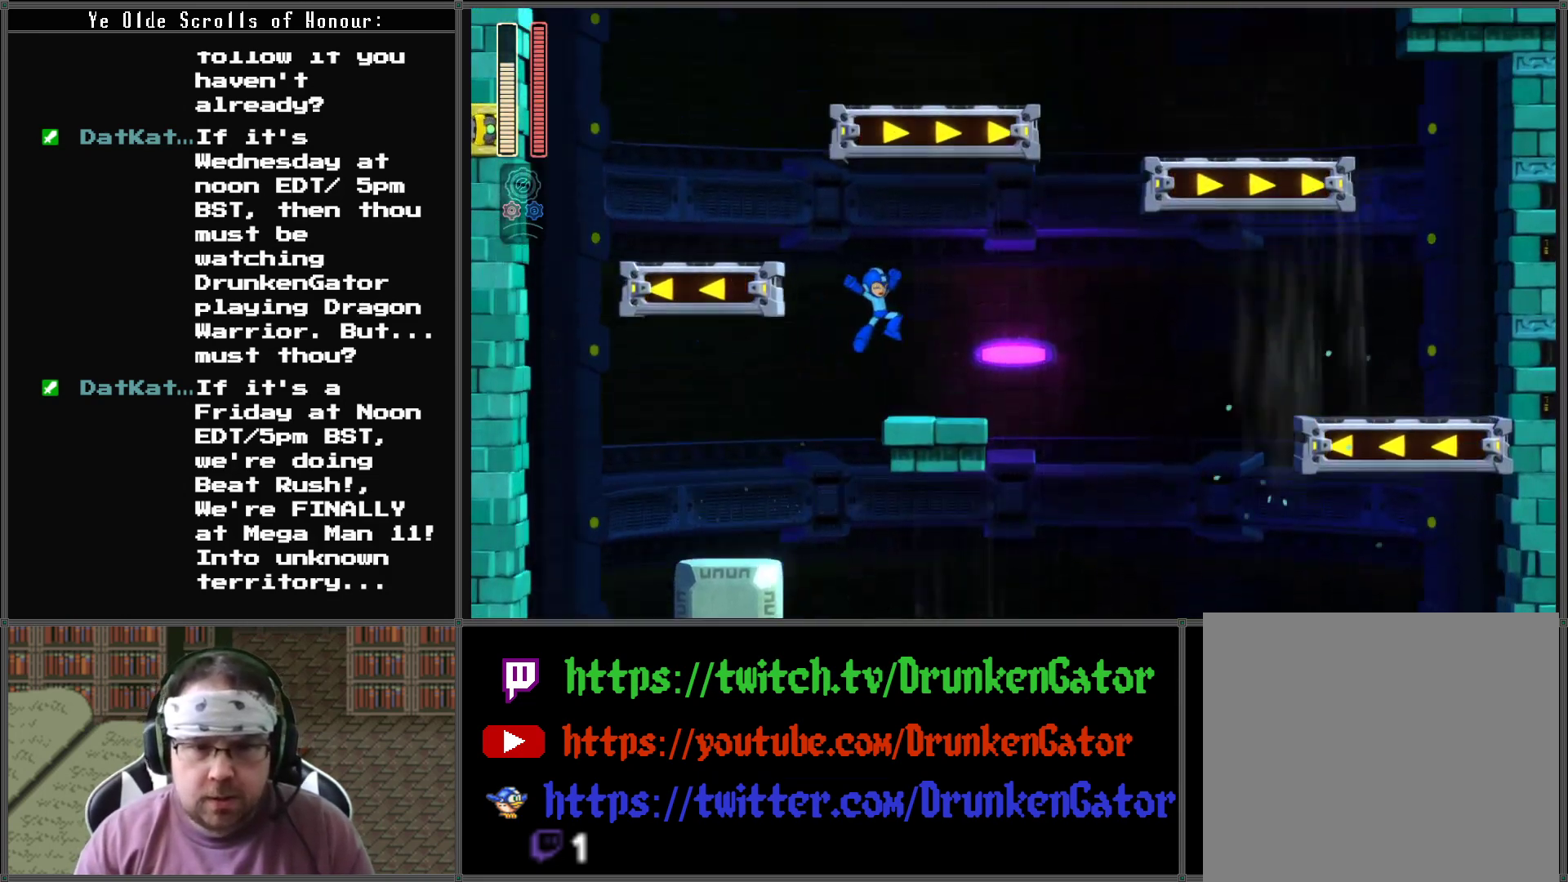
{"buttons": ["A", "DPAD_LEFT"], "left_stick": "center", "right_stick": "center", "events": [[67, "A", "up"], [133, "DPAD_RIGHT", "up"], [300, "DPAD_LEFT", "down"], [433, "A", "down"]]}
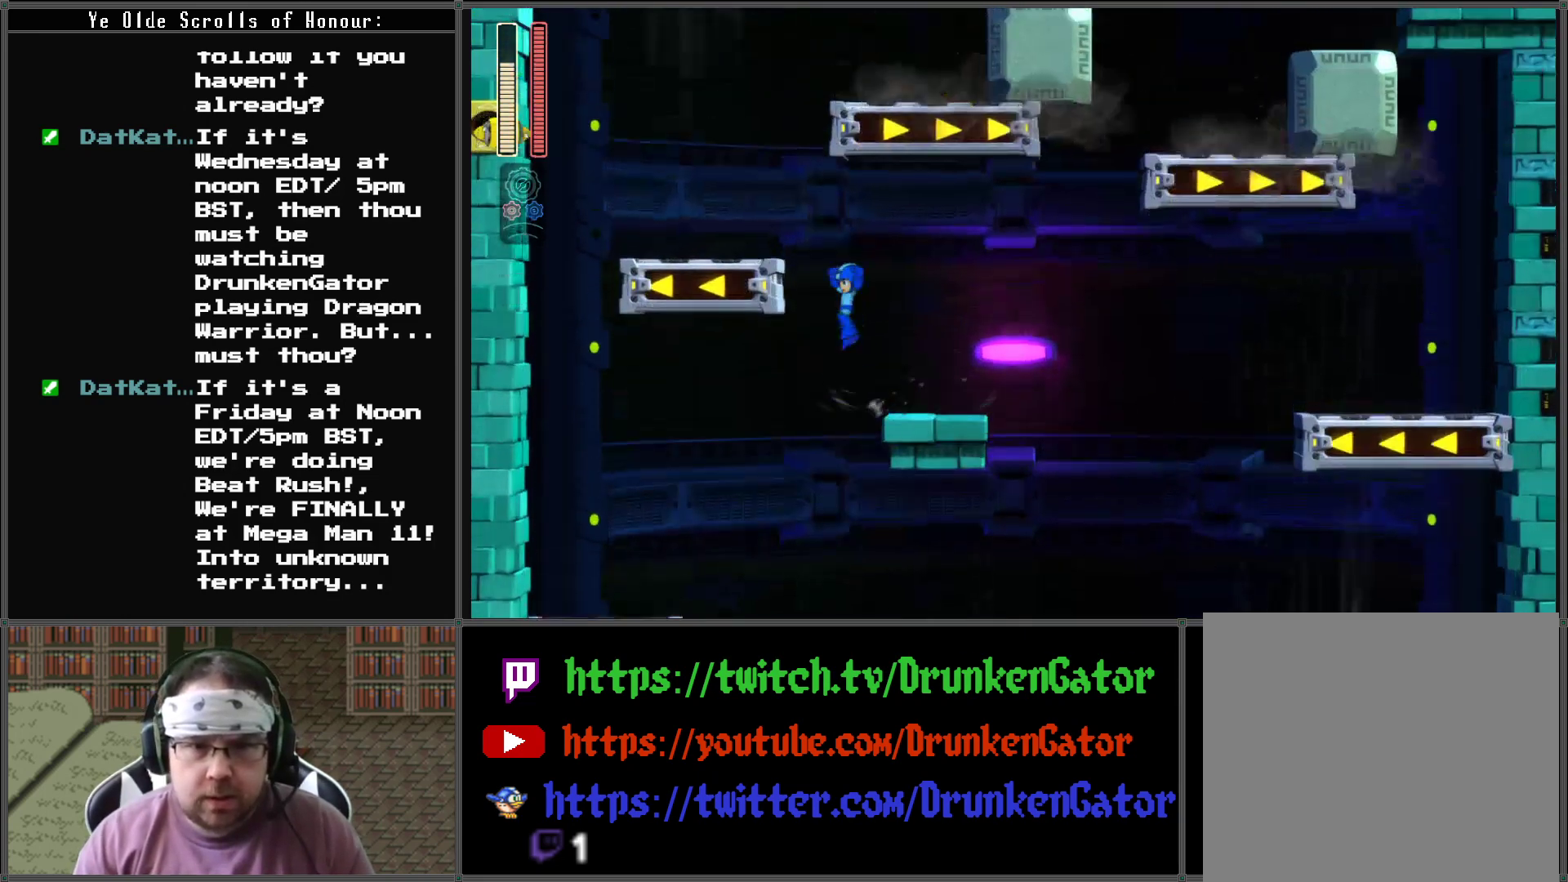
{"buttons": ["A", "B", "DPAD_RIGHT"], "left_stick": "center", "right_stick": "center", "events": [[367, "A", "up"], [400, "DPAD_LEFT", "up"], [467, "A", "down"], [467, "B", "down"], [467, "DPAD_RIGHT", "down"]]}
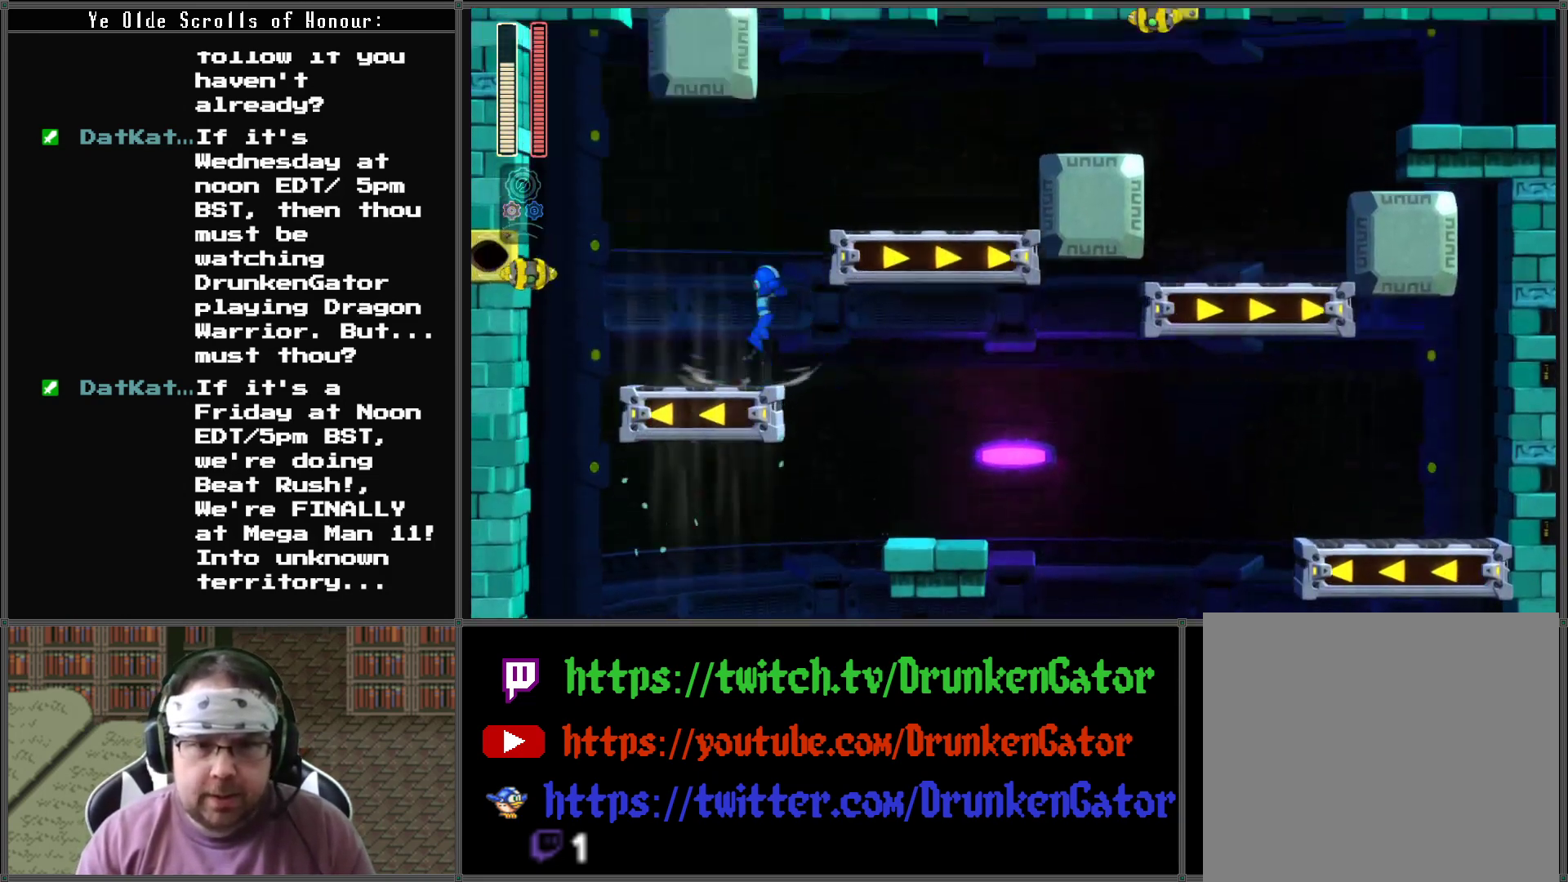
{"buttons": ["DPAD_RIGHT"], "left_stick": "center", "right_stick": "center", "events": [[100, "B", "up"], [400, "A", "up"]]}
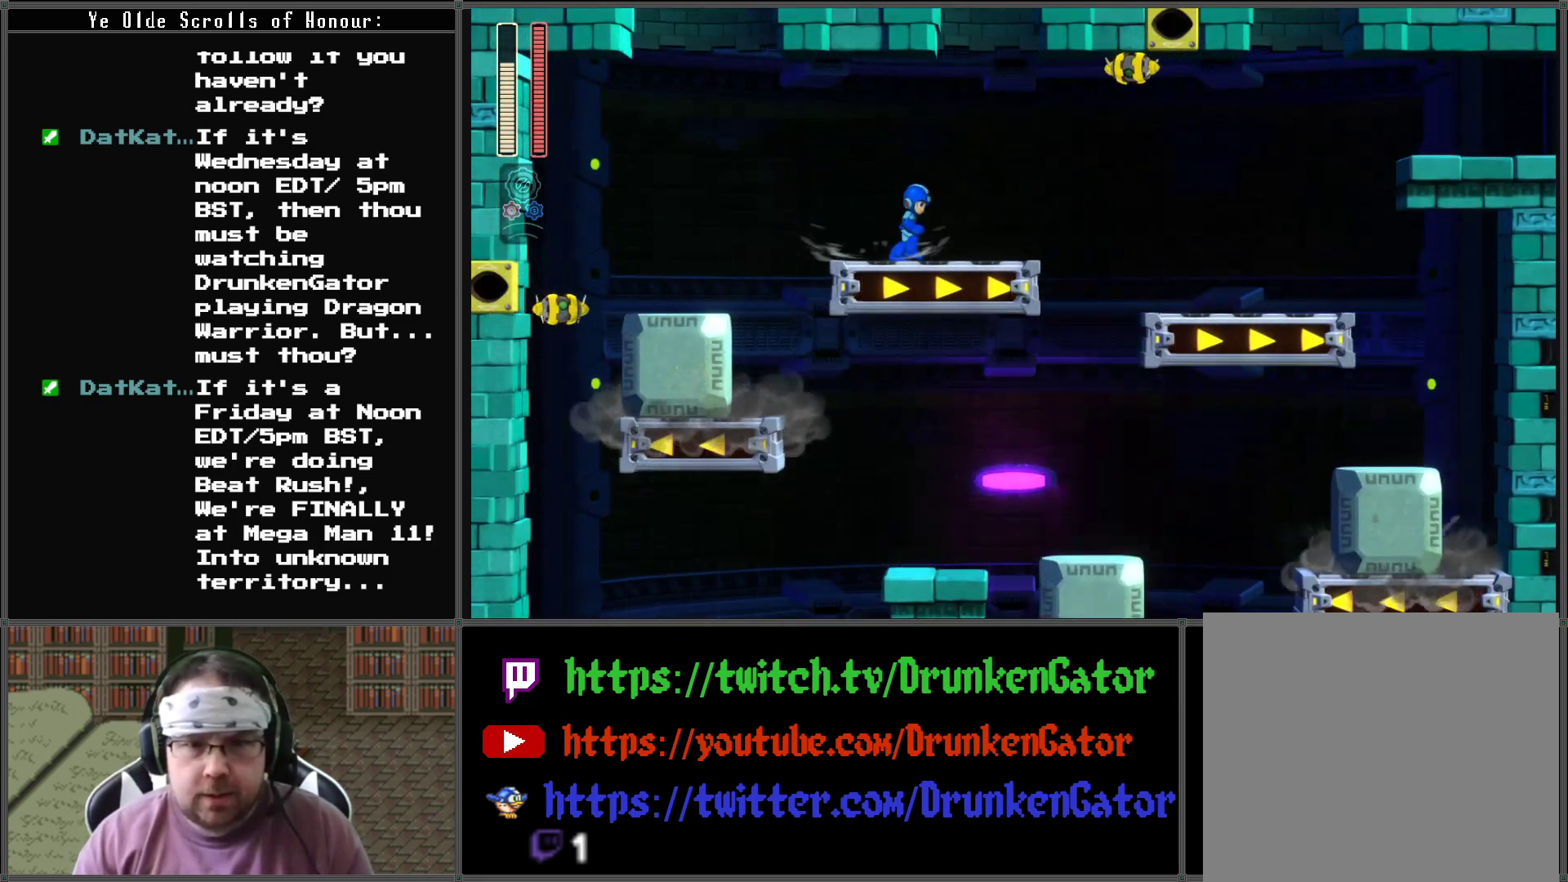
{"buttons": [], "left_stick": "center", "right_stick": "center", "events": [[300, "A", "down"], [300, "DPAD_RIGHT", "up"], [500, "A", "up"]]}
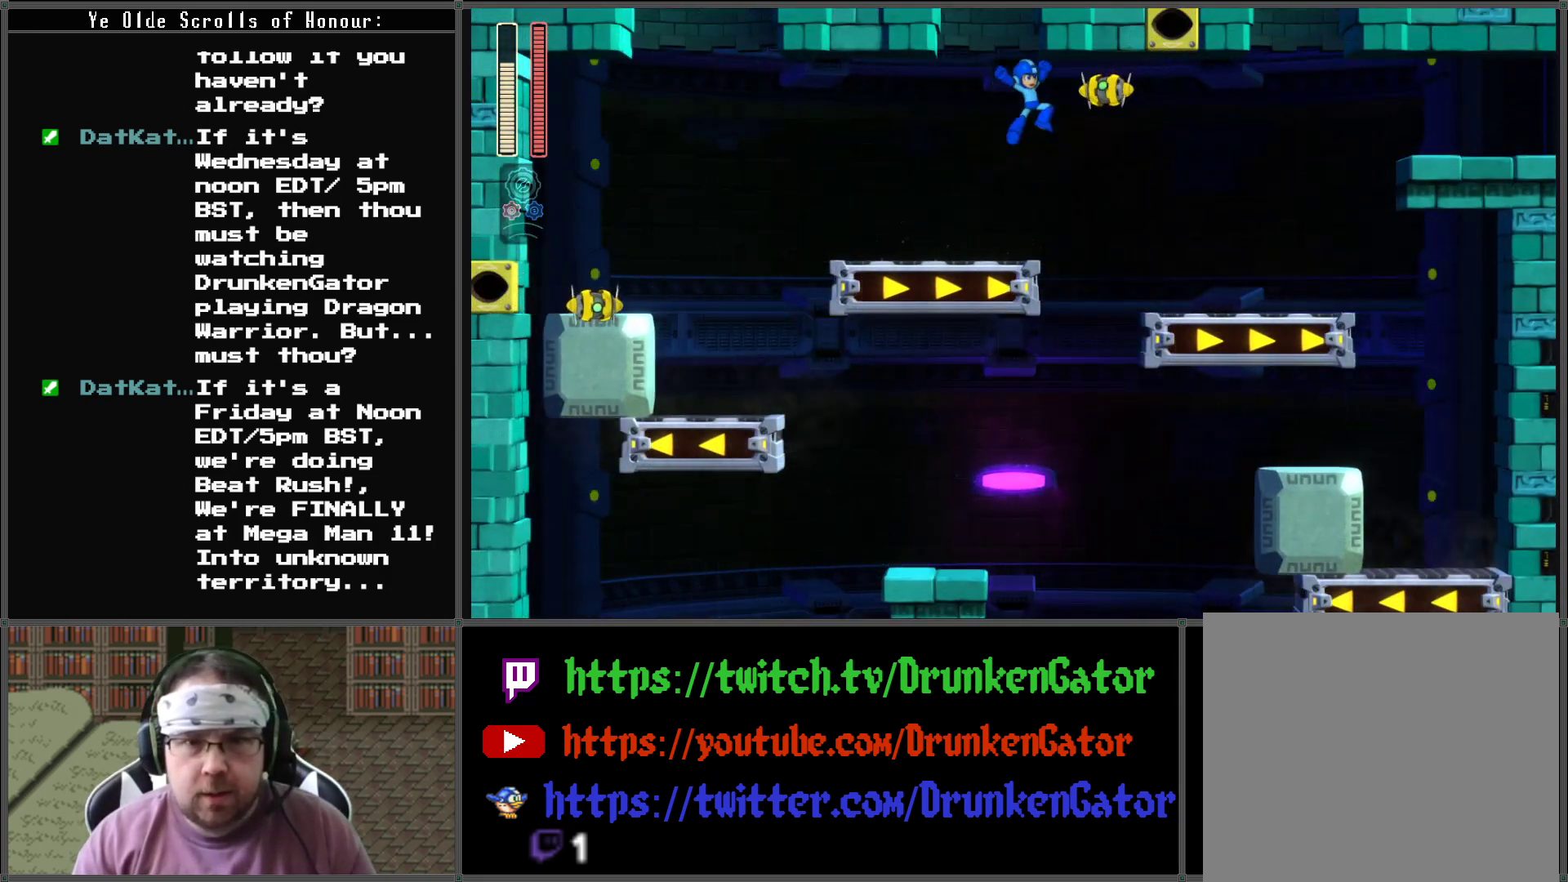
{"buttons": ["A", "DPAD_RIGHT"], "left_stick": "center", "right_stick": "center", "events": [[33, "A", "down"], [33, "X", "down"], [67, "A", "up"], [300, "X", "up"], [367, "DPAD_RIGHT", "down"], [400, "A", "down"]]}
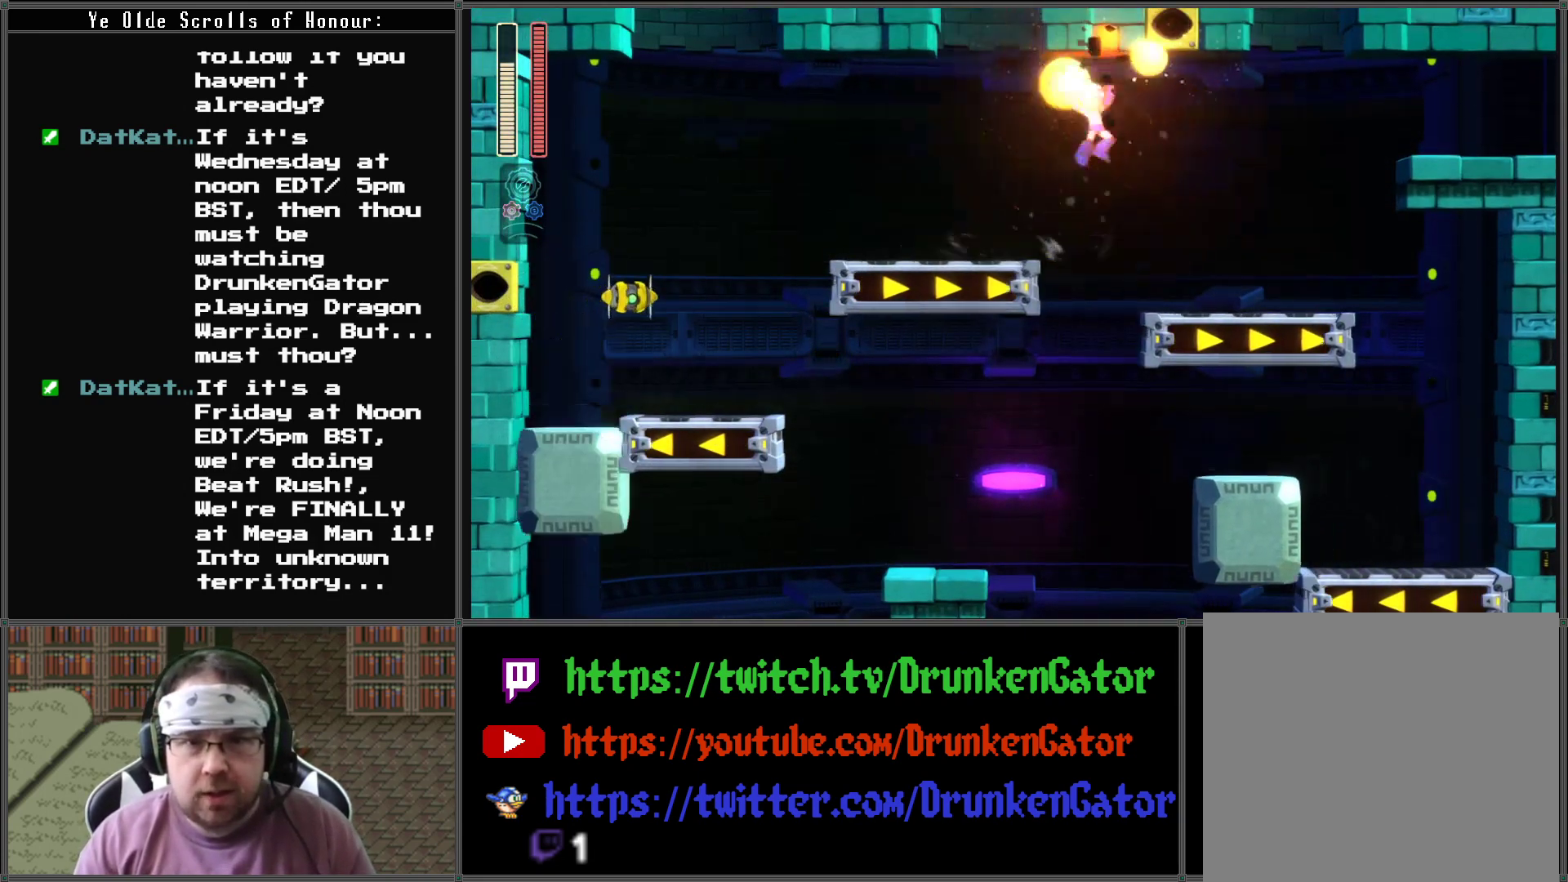
{"buttons": ["DPAD_RIGHT"], "left_stick": "center", "right_stick": "center", "events": [[167, "A", "up"]]}
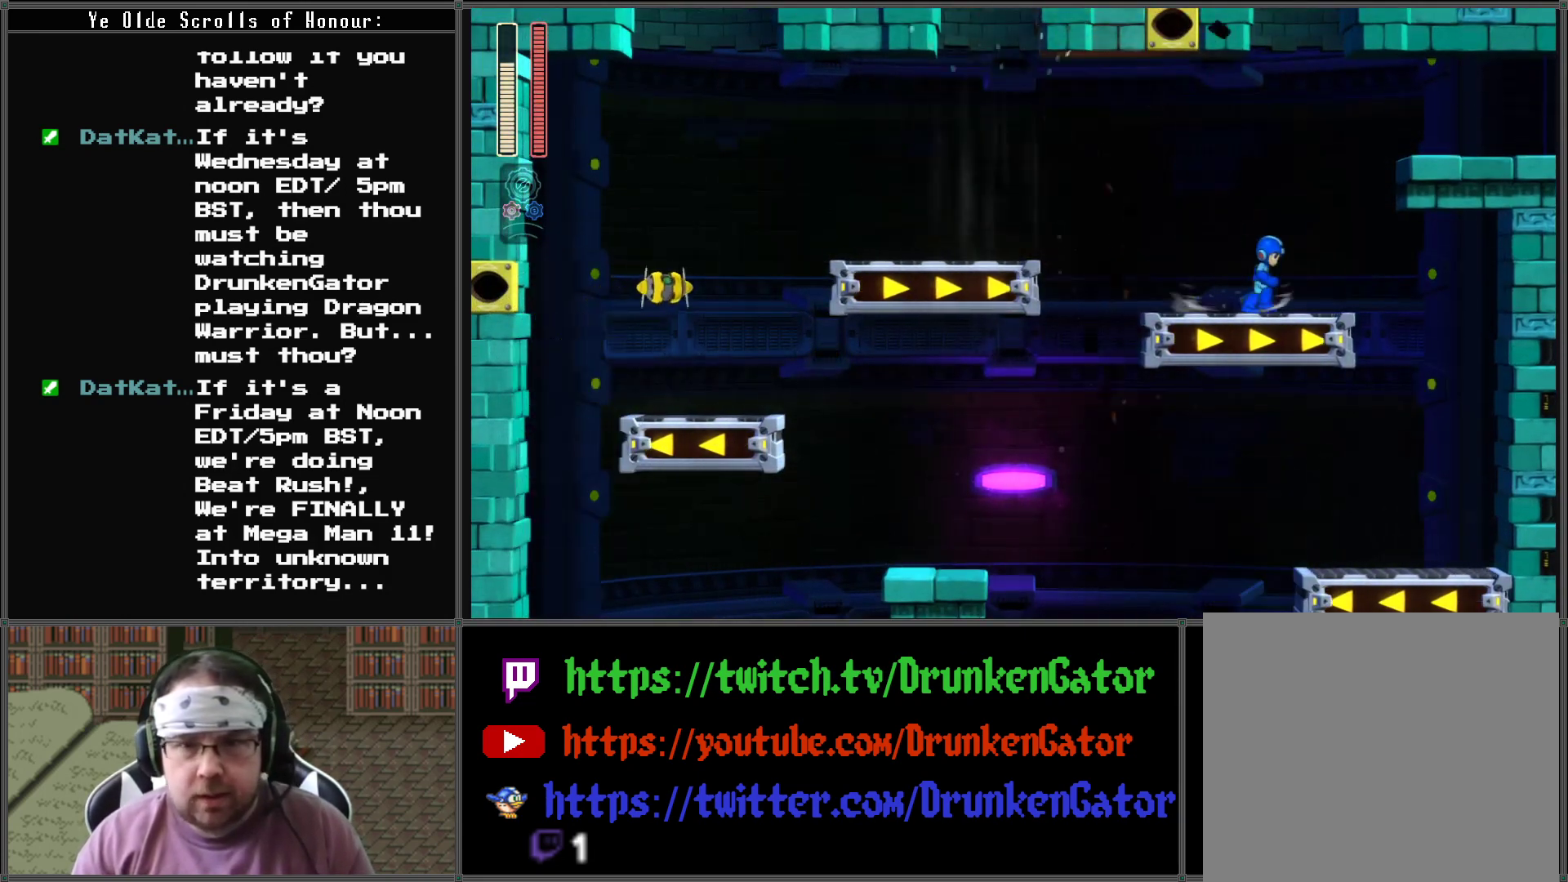
{"buttons": ["A", "DPAD_RIGHT"], "left_stick": "center", "right_stick": "center", "events": [[200, "A", "down"]]}
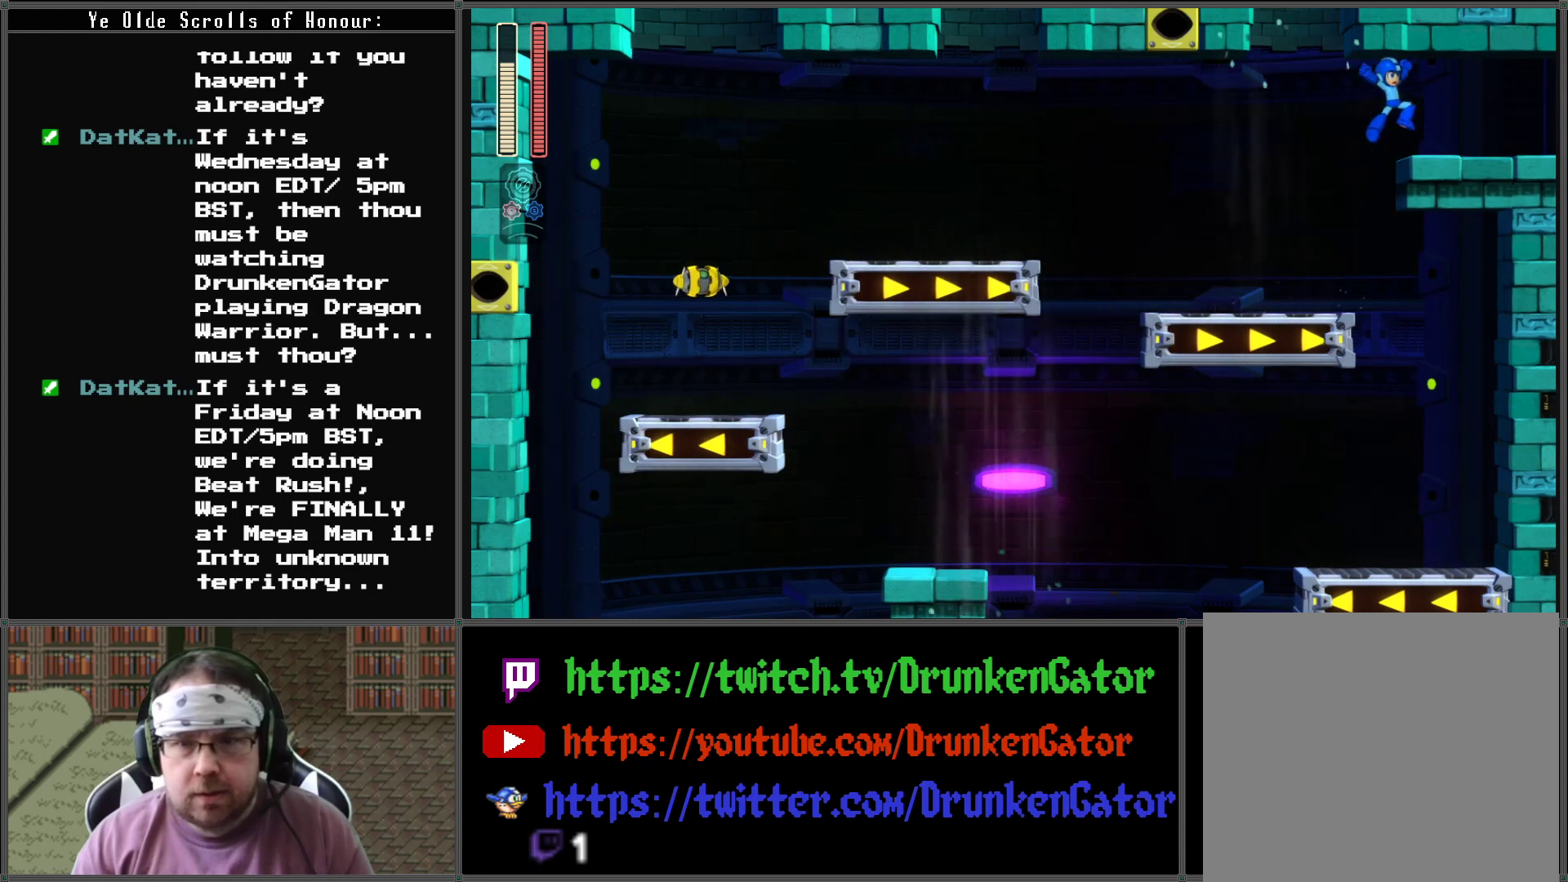
{"buttons": ["A", "DPAD_DOWN", "DPAD_RIGHT"], "left_stick": "center", "right_stick": "center", "events": [[133, "A", "up"], [200, "DPAD_DOWN", "down"], [233, "A", "down"]]}
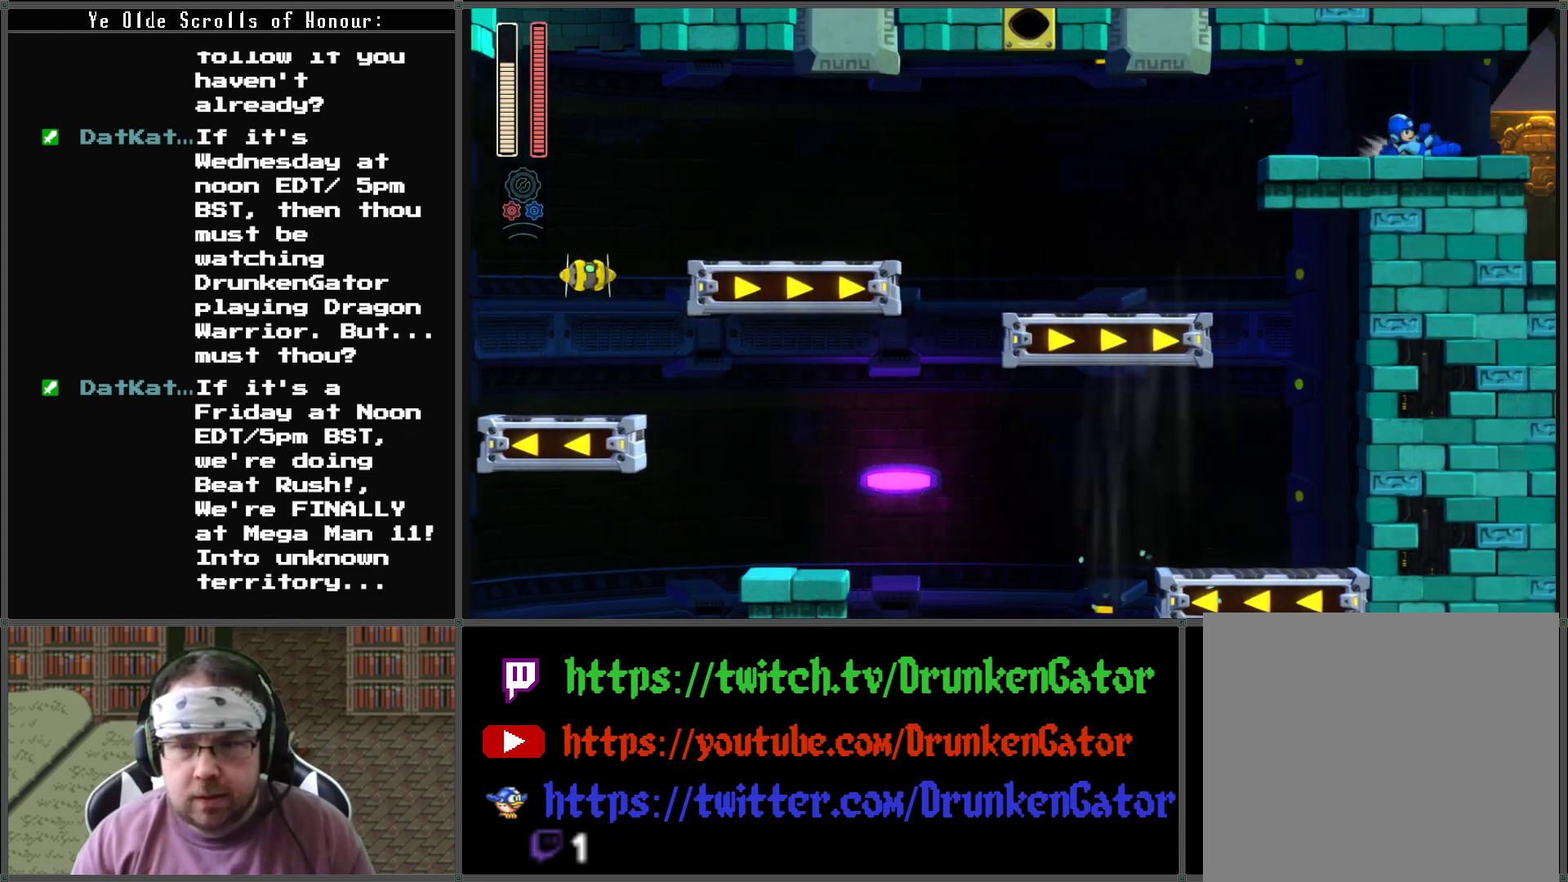
{"buttons": ["X", "DPAD_RIGHT"], "left_stick": "center", "right_stick": "center", "events": [[33, "A", "up"], [67, "X", "down"], [233, "DPAD_DOWN", "up"], [267, "DPAD_RIGHT", "up"], [500, "DPAD_RIGHT", "down"]]}
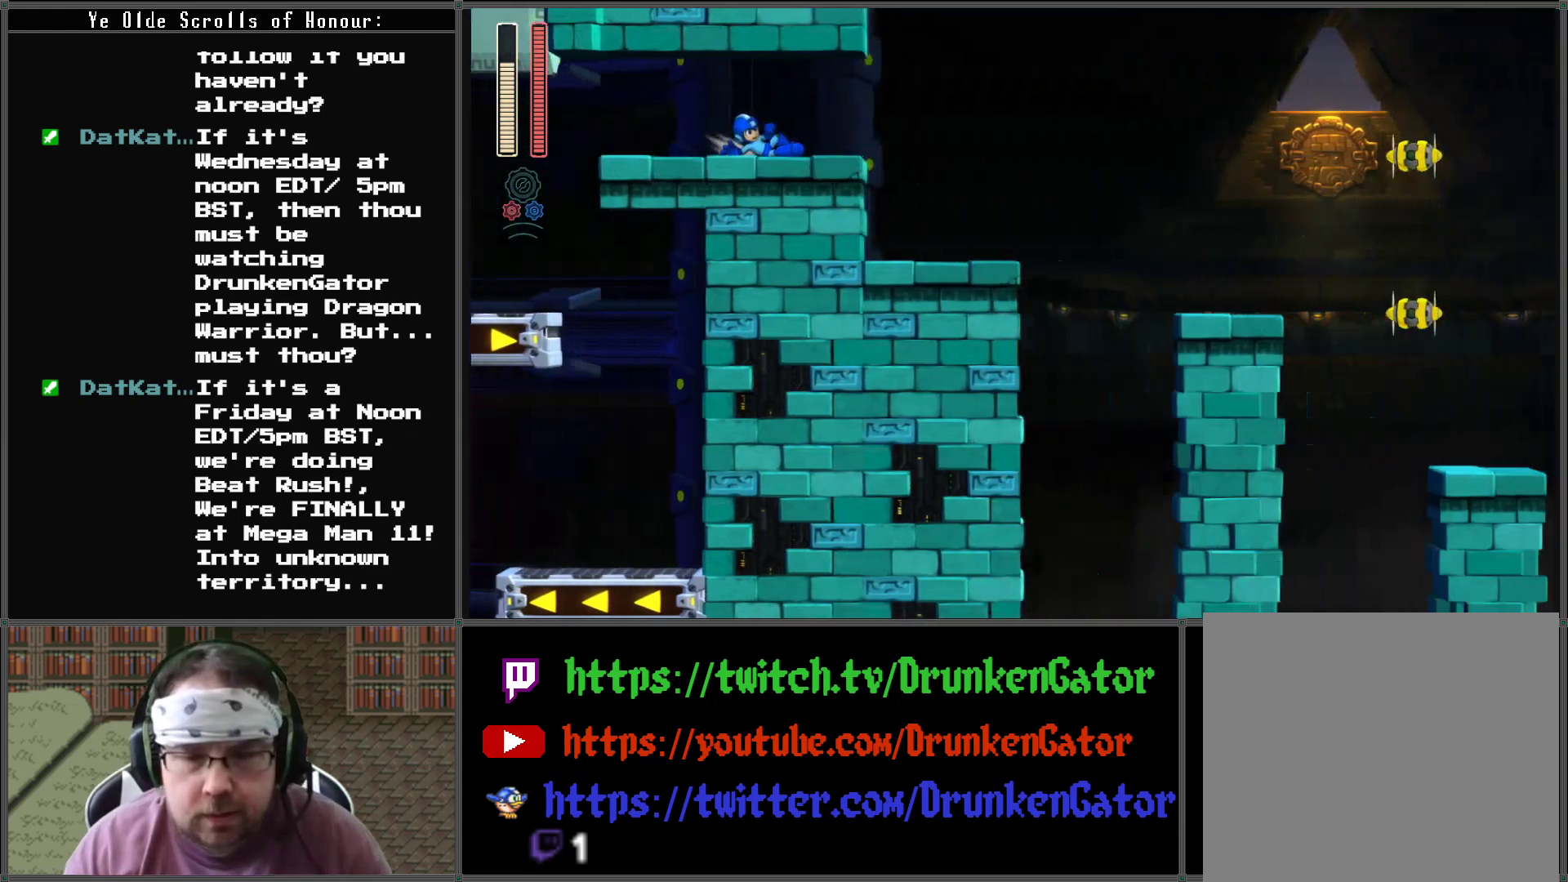
{"buttons": ["X", "DPAD_RIGHT"], "left_stick": "center", "right_stick": "center", "events": []}
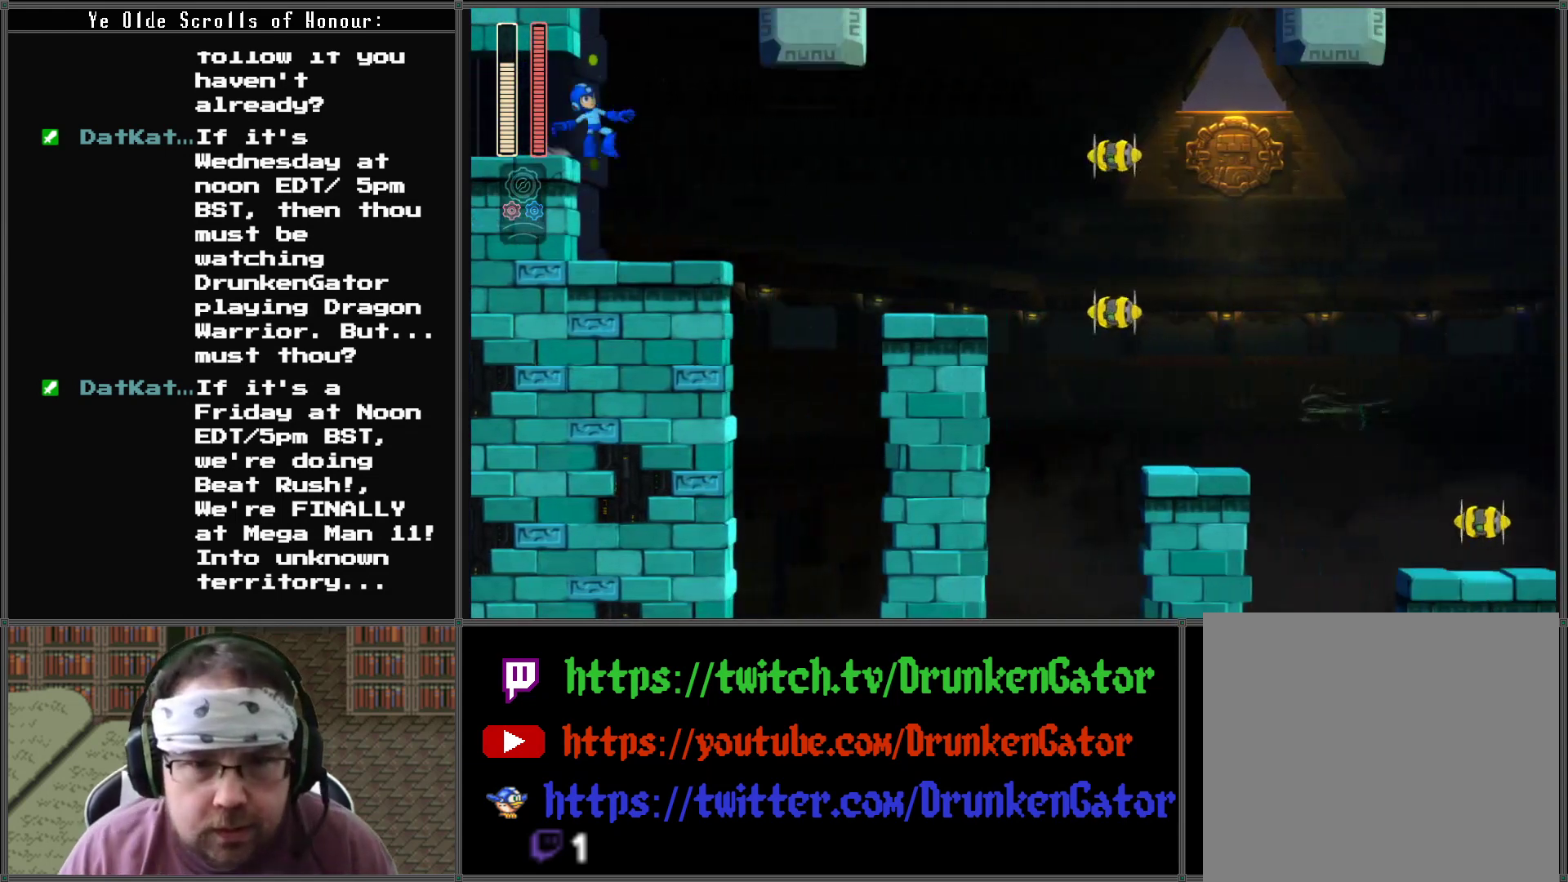
{"buttons": ["X"], "left_stick": "center", "right_stick": "center", "events": [[167, "DPAD_RIGHT", "up"]]}
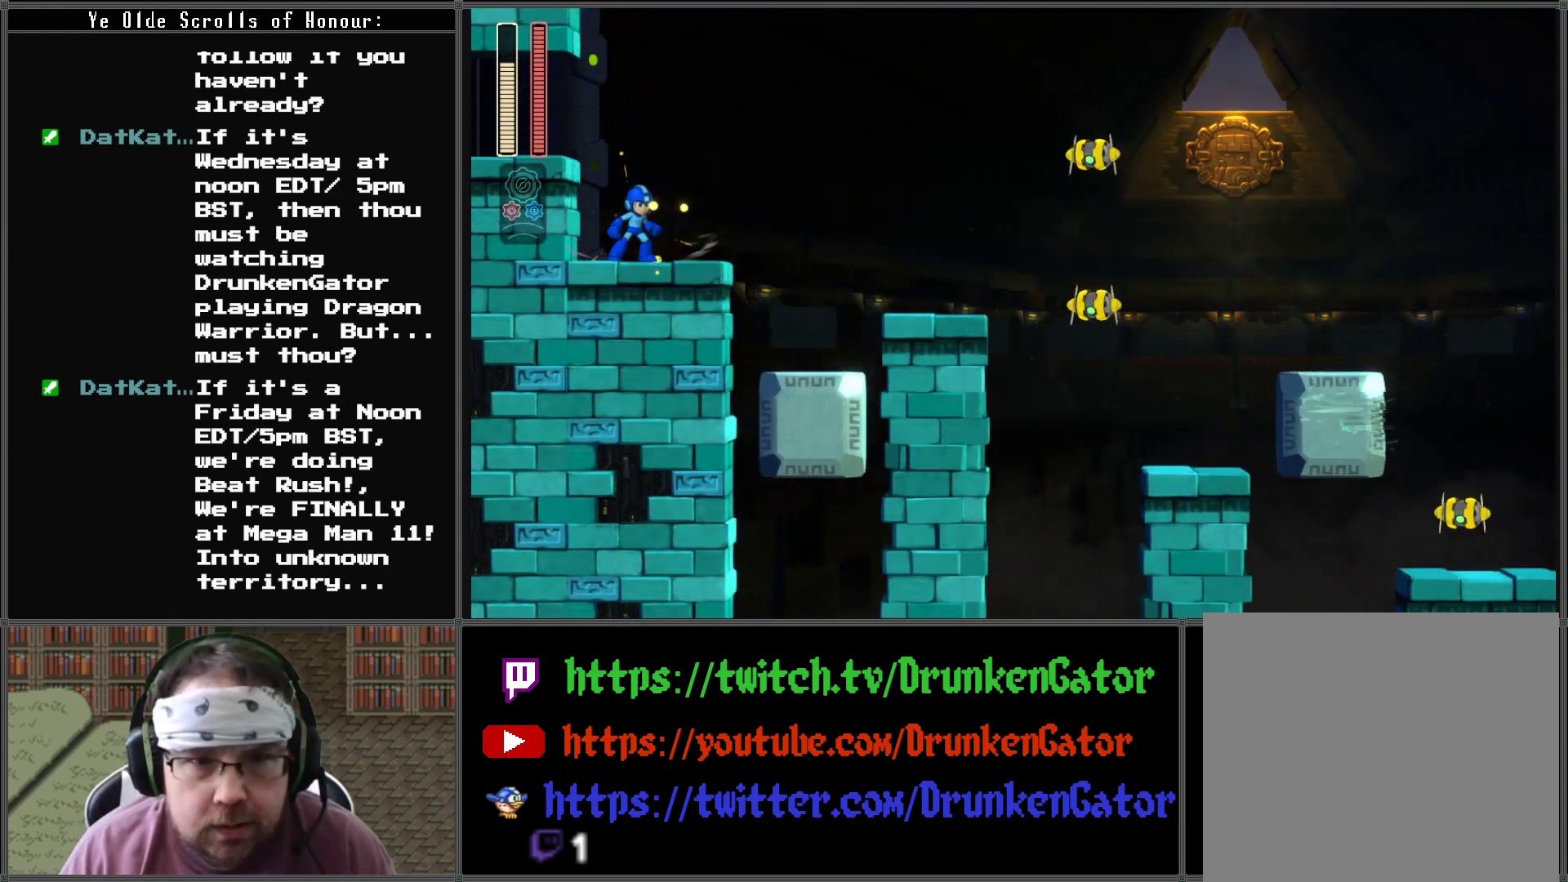
{"buttons": ["X"], "left_stick": "center", "right_stick": "center", "events": []}
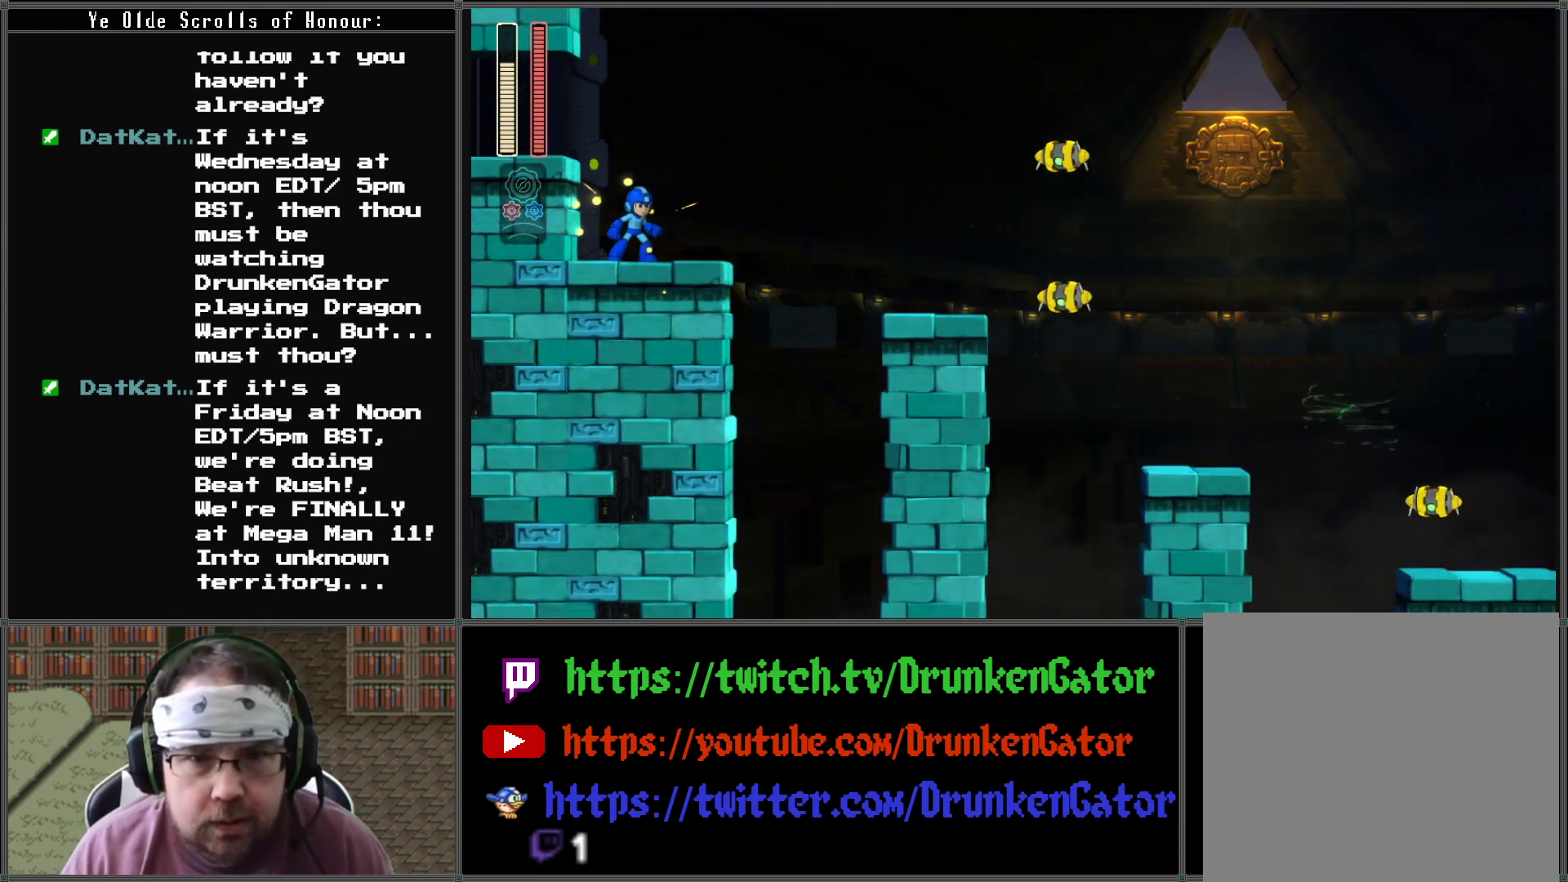
{"buttons": [], "left_stick": "center", "right_stick": "center", "events": [[67, "A", "down"], [167, "A", "up"], [200, "X", "up"], [233, "X", "down"], [467, "X", "up"]]}
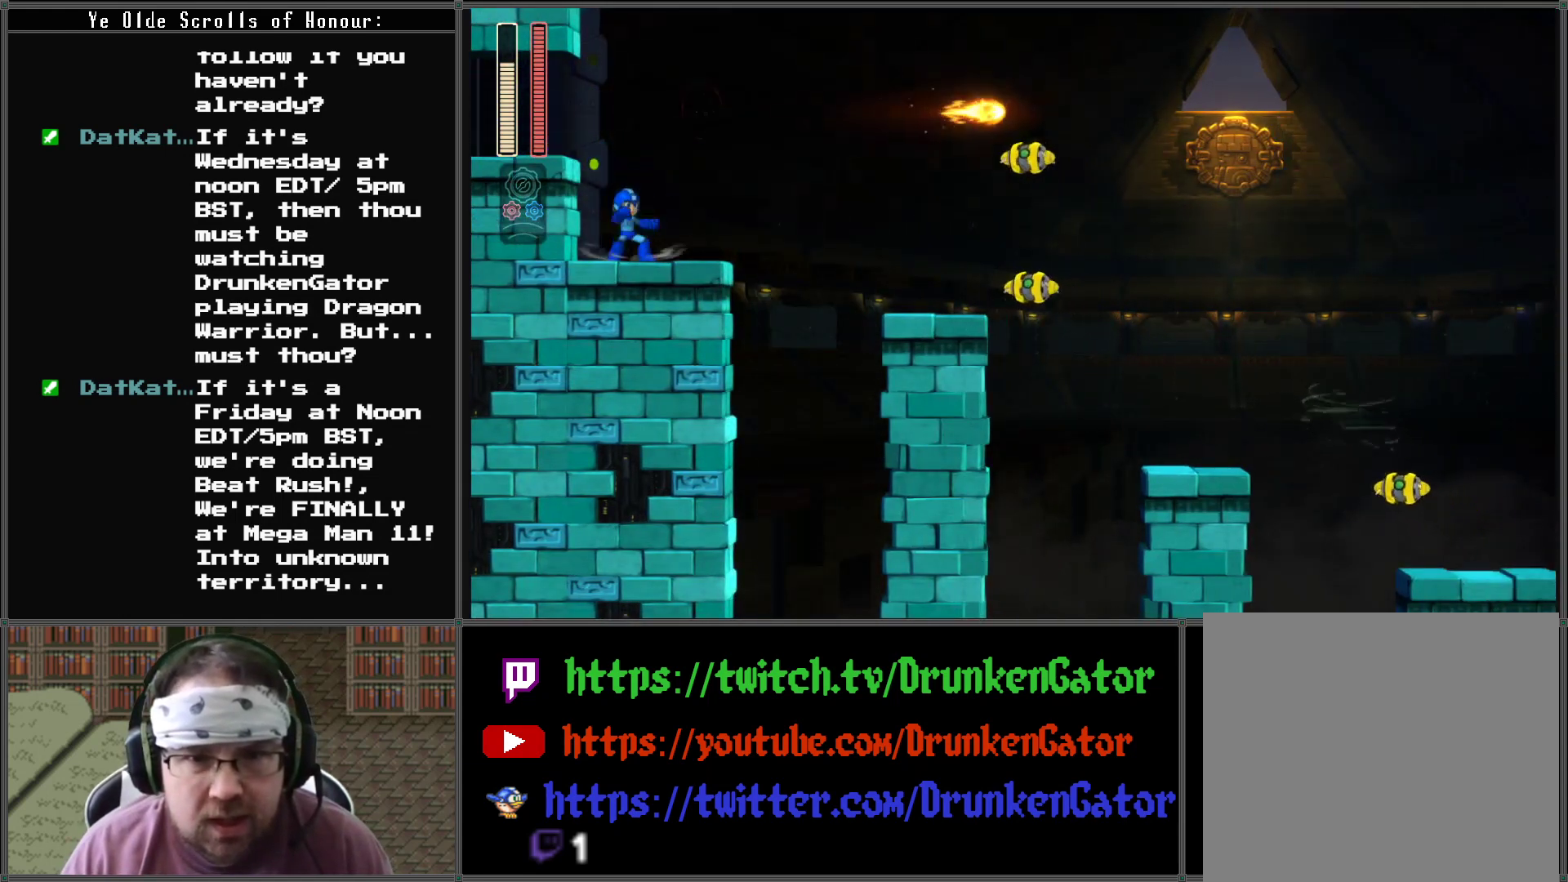
{"buttons": ["X"], "left_stick": "center", "right_stick": "center", "events": [[300, "A", "down"], [367, "A", "up"], [500, "X", "down"]]}
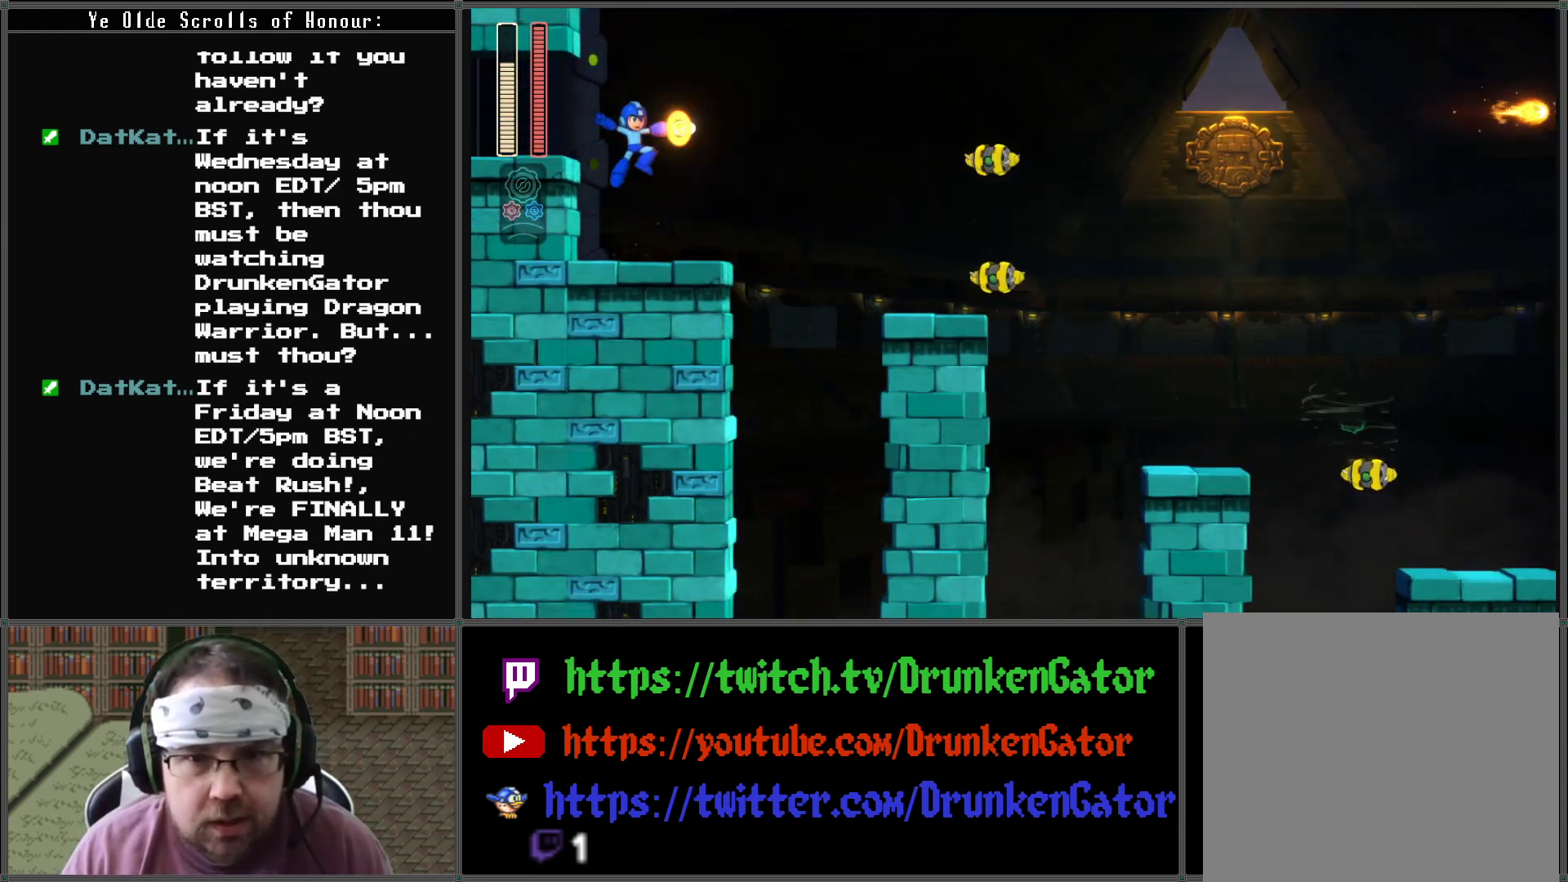
{"buttons": [], "left_stick": "center", "right_stick": "center", "events": [[133, "X", "up"]]}
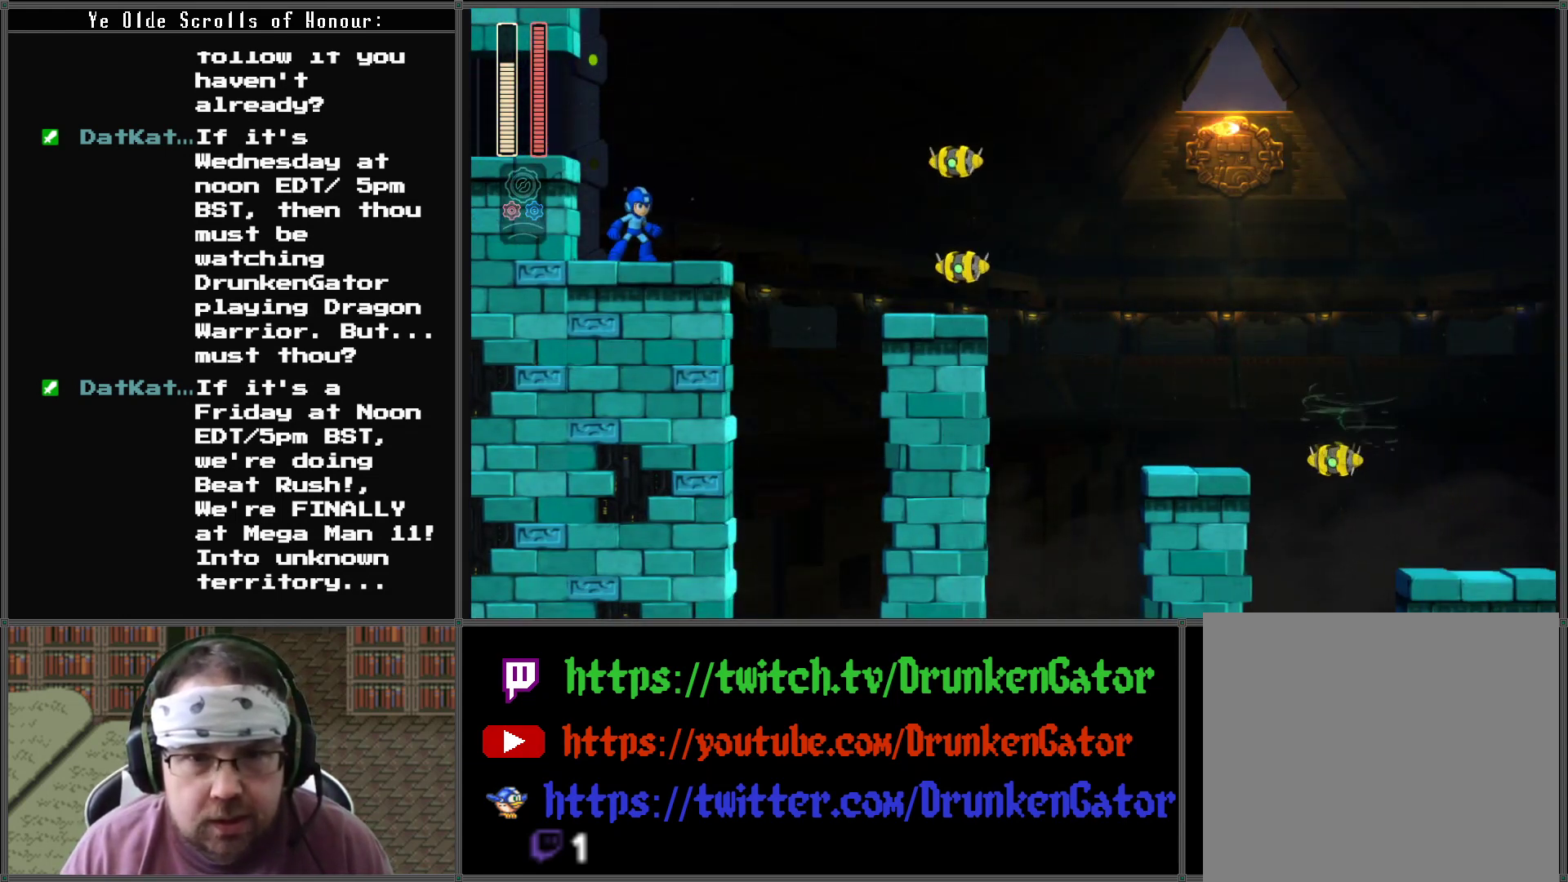
{"buttons": [], "left_stick": "center", "right_stick": "center", "events": [[33, "A", "down"], [100, "A", "up"], [267, "X", "down"], [400, "X", "up"]]}
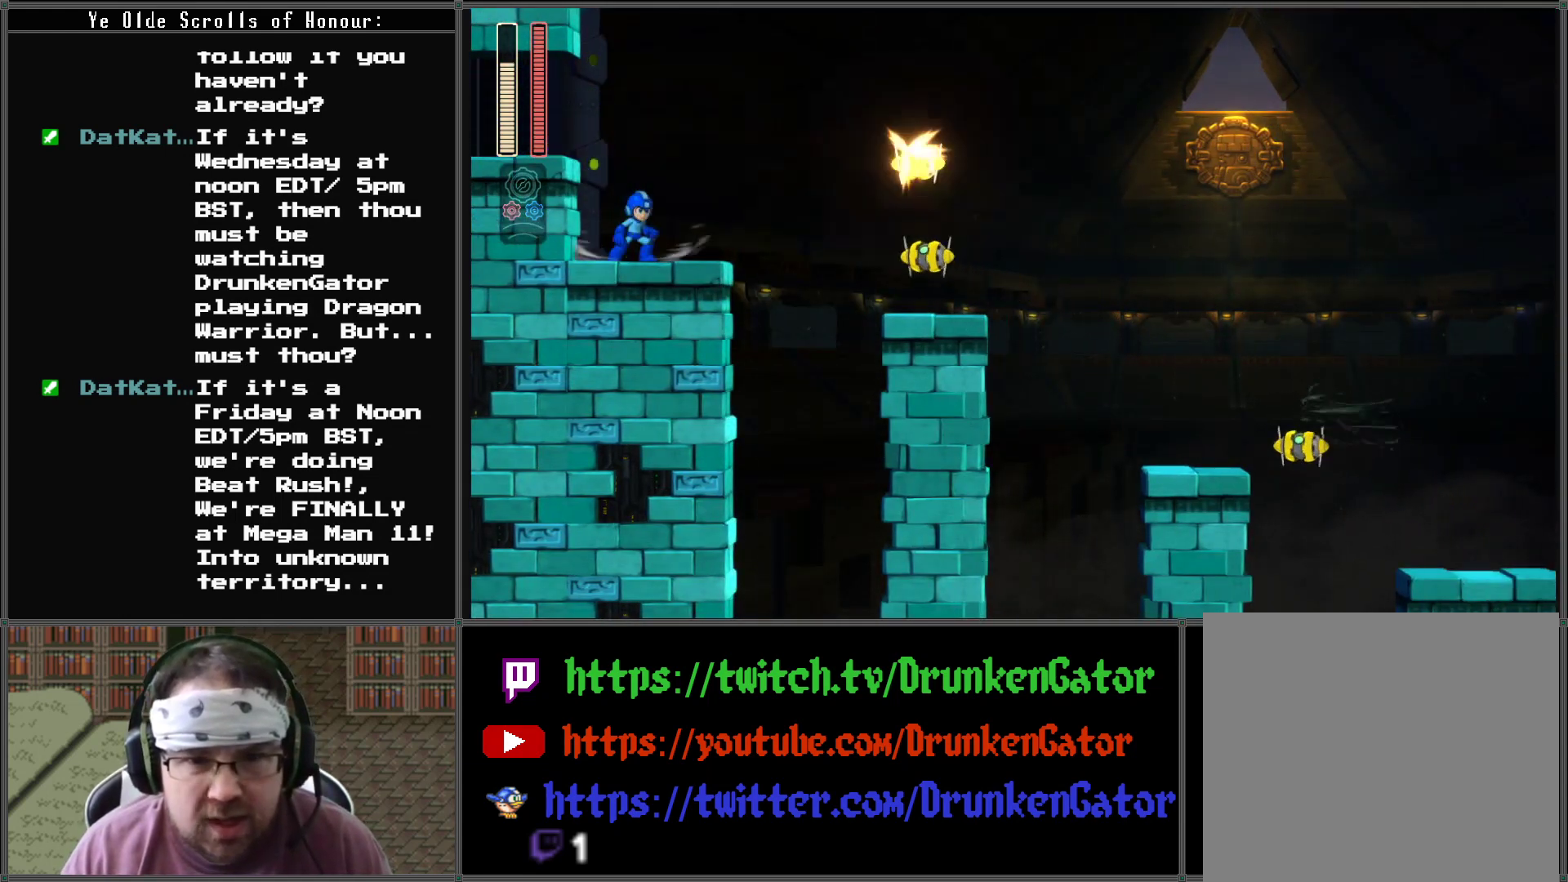
{"buttons": [], "left_stick": "center", "right_stick": "center", "events": [[167, "X", "down"], [233, "X", "up"], [333, "X", "down"], [433, "X", "up"]]}
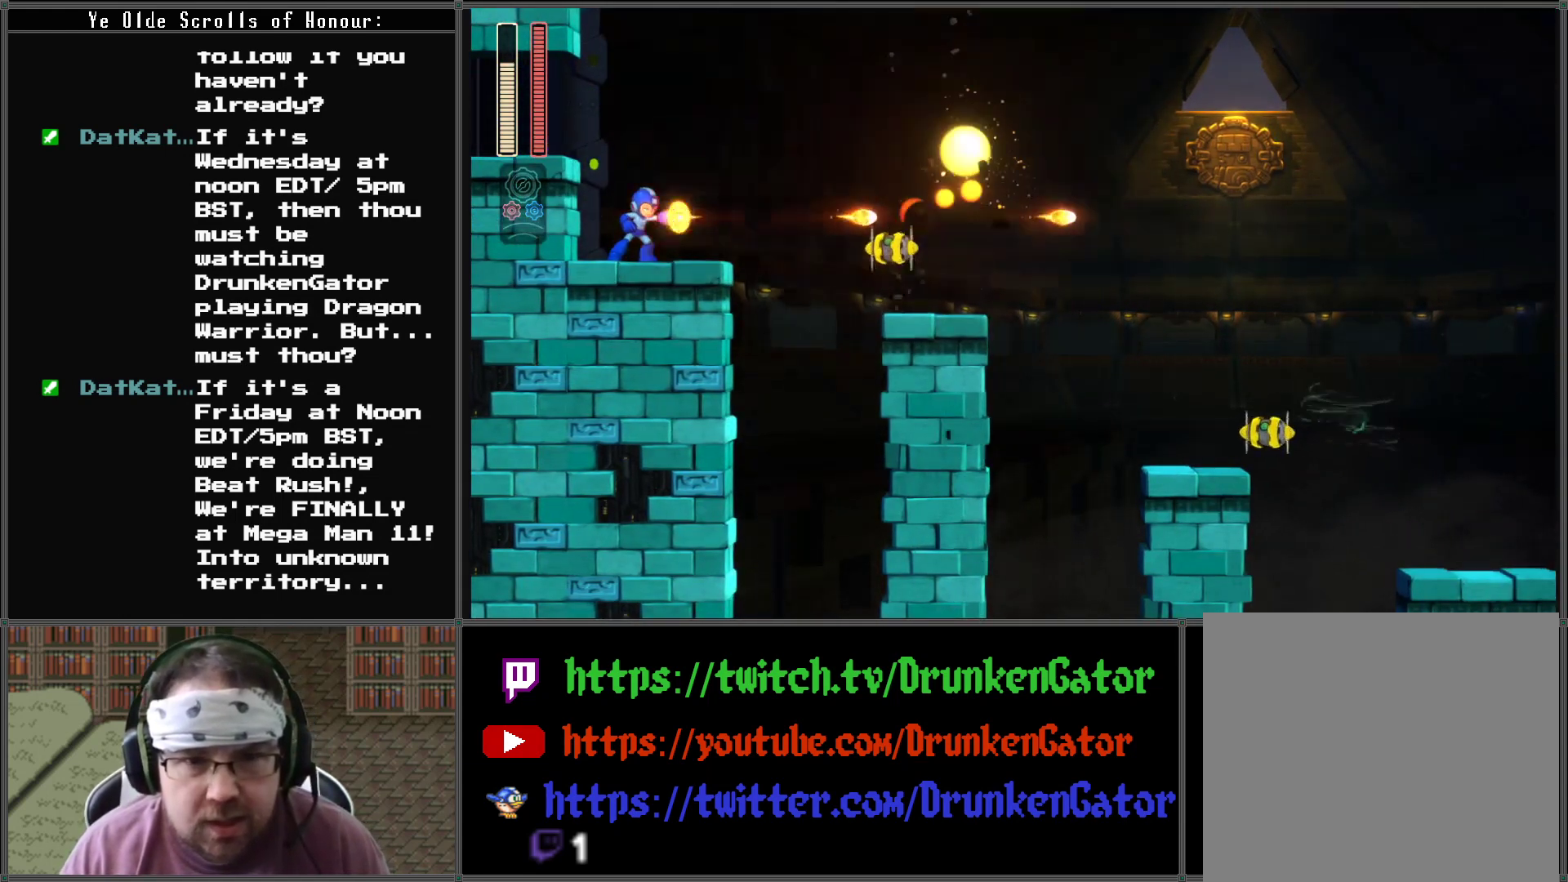
{"buttons": [], "left_stick": "center", "right_stick": "center", "events": [[33, "X", "down"], [133, "X", "up"], [200, "X", "down"], [267, "DPAD_RIGHT", "down"], [333, "X", "up"], [400, "X", "down"], [500, "DPAD_RIGHT", "up"], [500, "X", "up"]]}
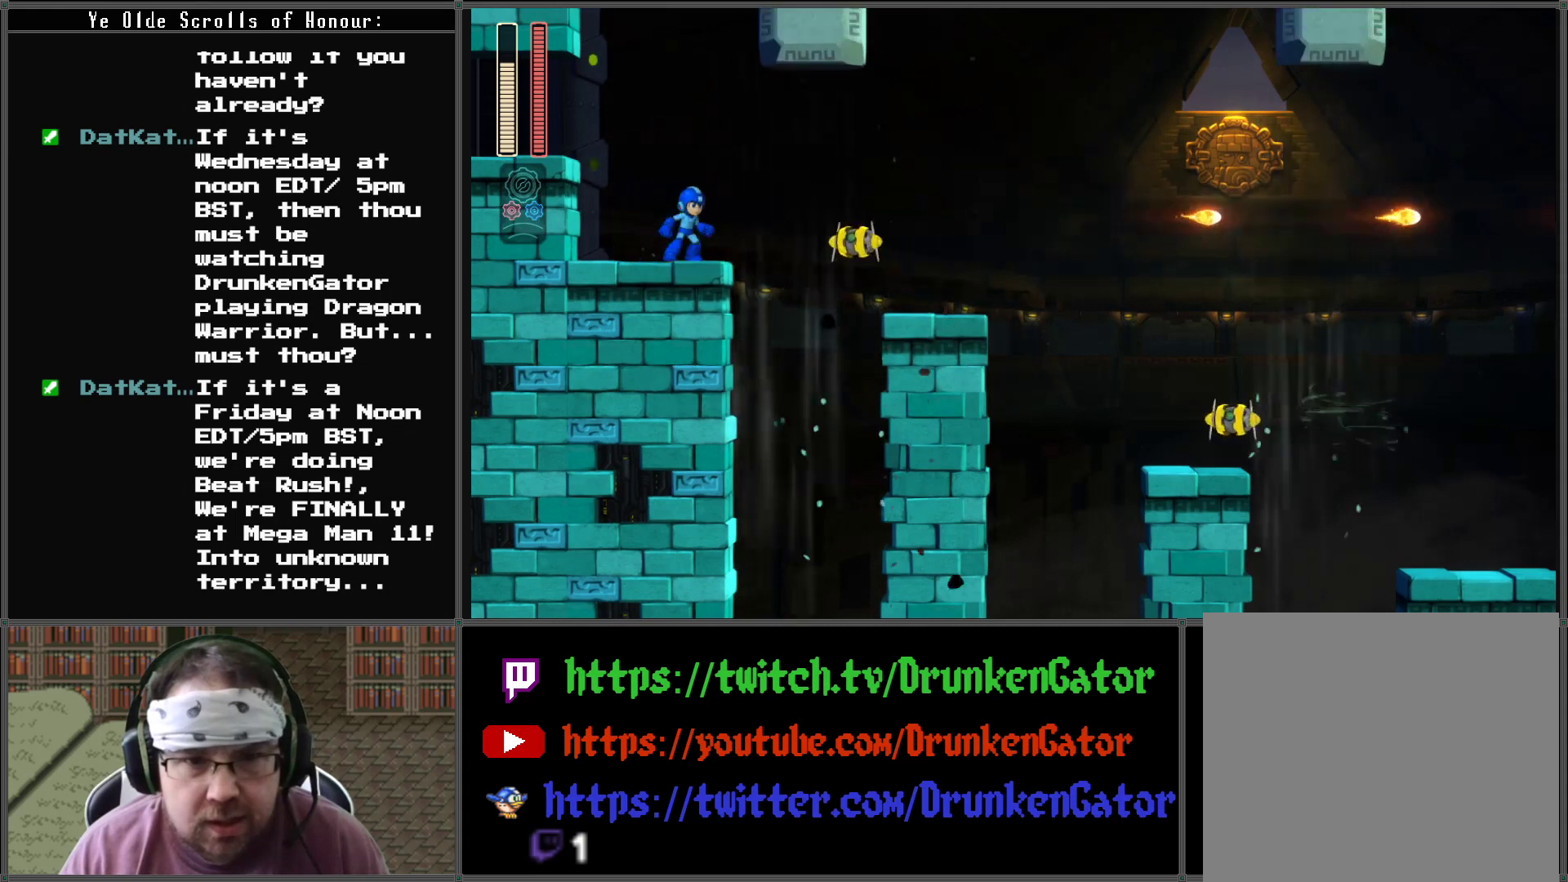
{"buttons": ["X"], "left_stick": "center", "right_stick": "center", "events": [[67, "X", "down"], [200, "X", "up"], [267, "X", "down"], [367, "X", "up"], [433, "X", "down"]]}
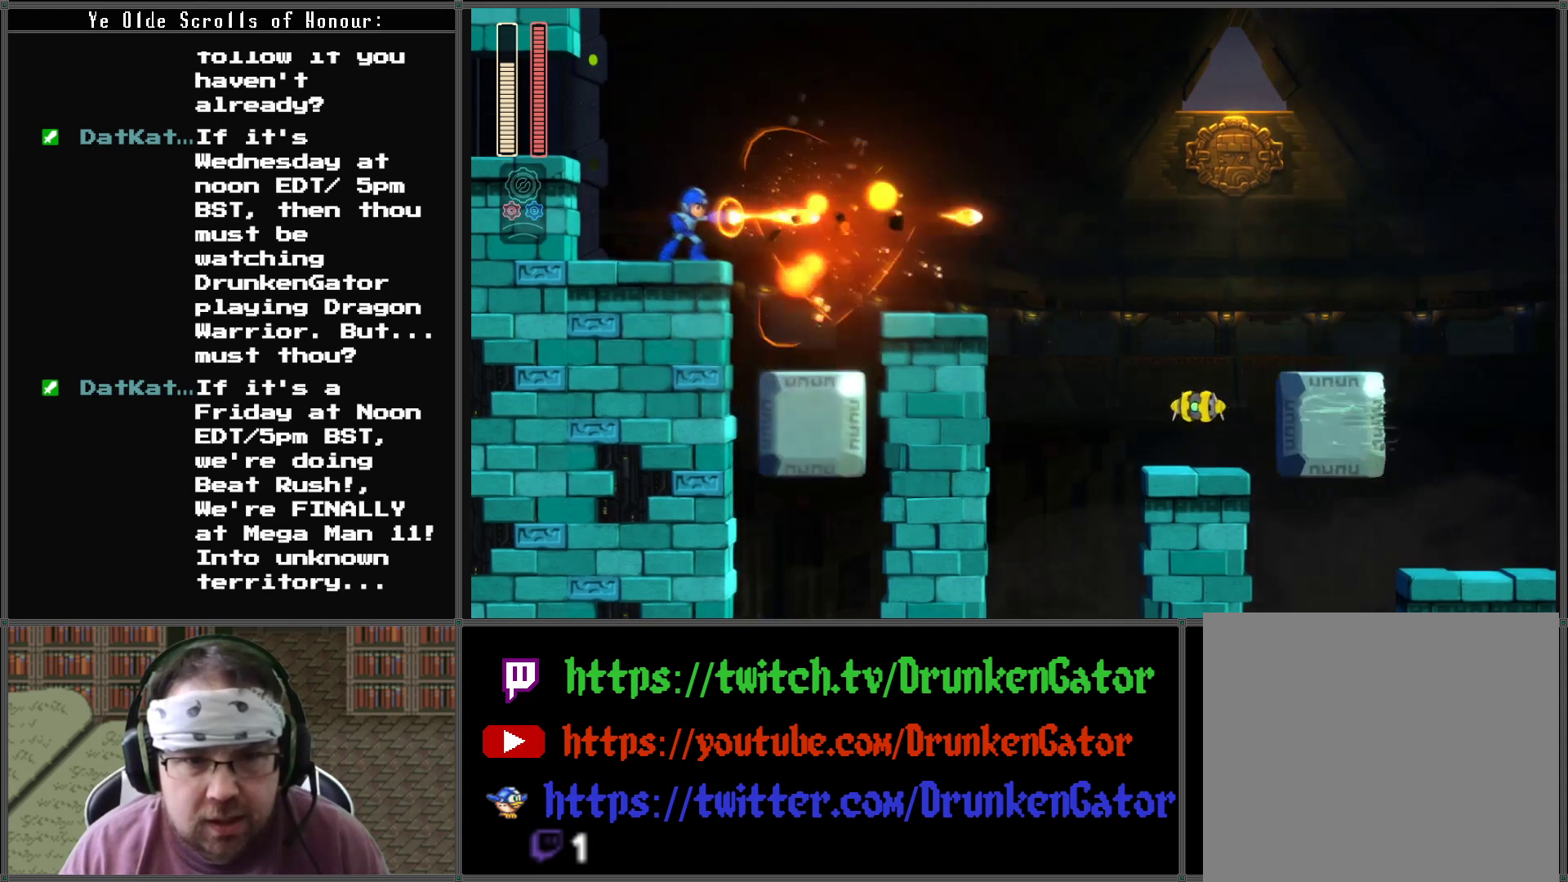
{"buttons": ["A", "X", "DPAD_RIGHT"], "left_stick": "center", "right_stick": "center", "events": [[167, "DPAD_RIGHT", "down"], [333, "A", "down"]]}
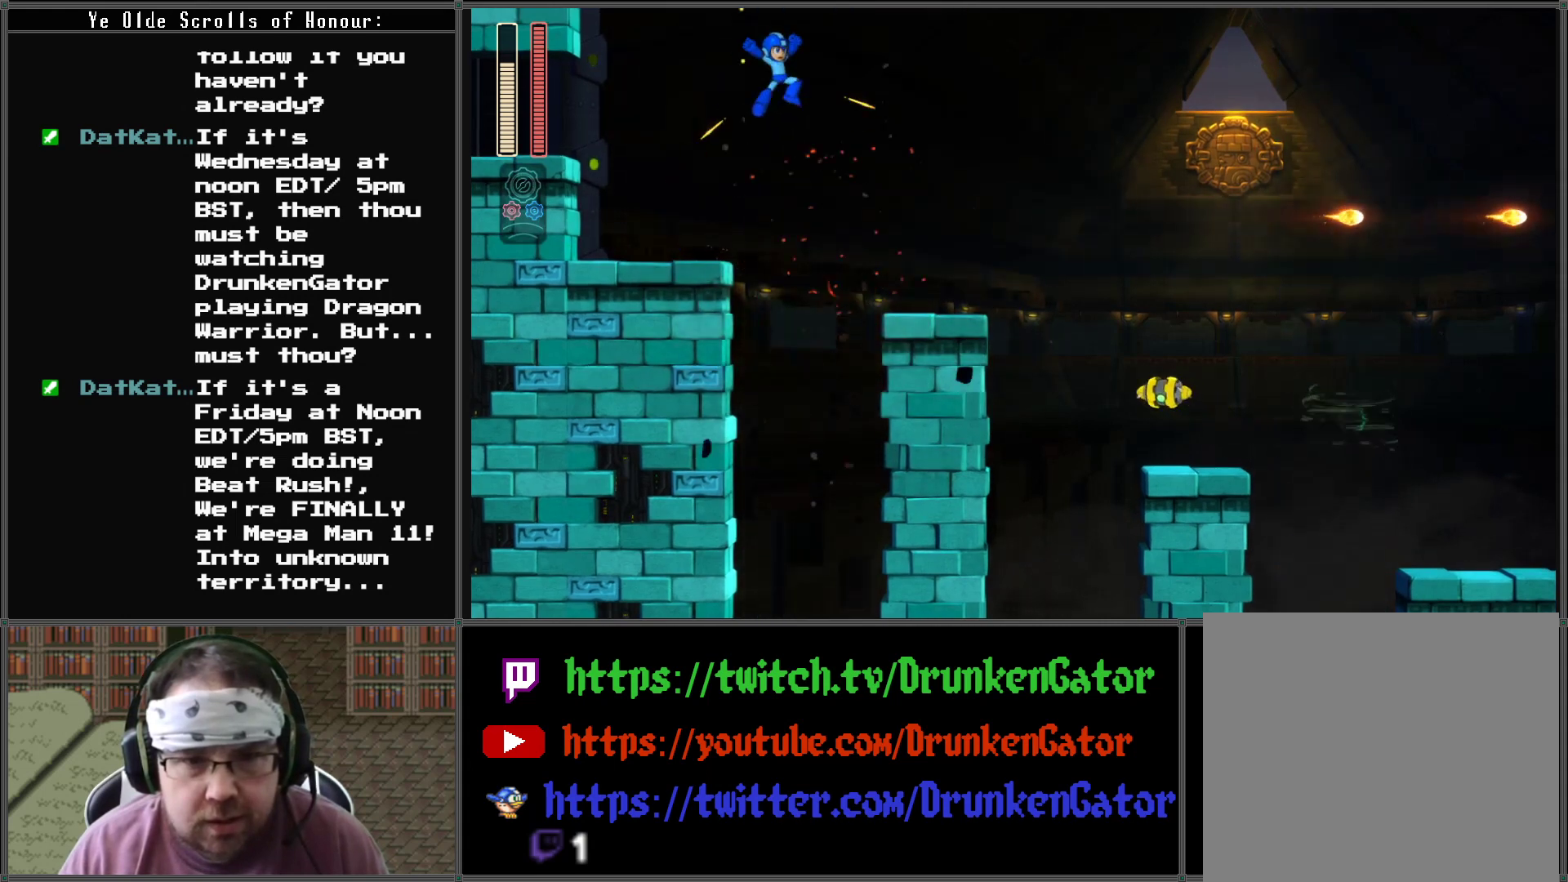
{"buttons": ["X"], "left_stick": "center", "right_stick": "center", "events": [[133, "A", "up"], [500, "DPAD_RIGHT", "up"]]}
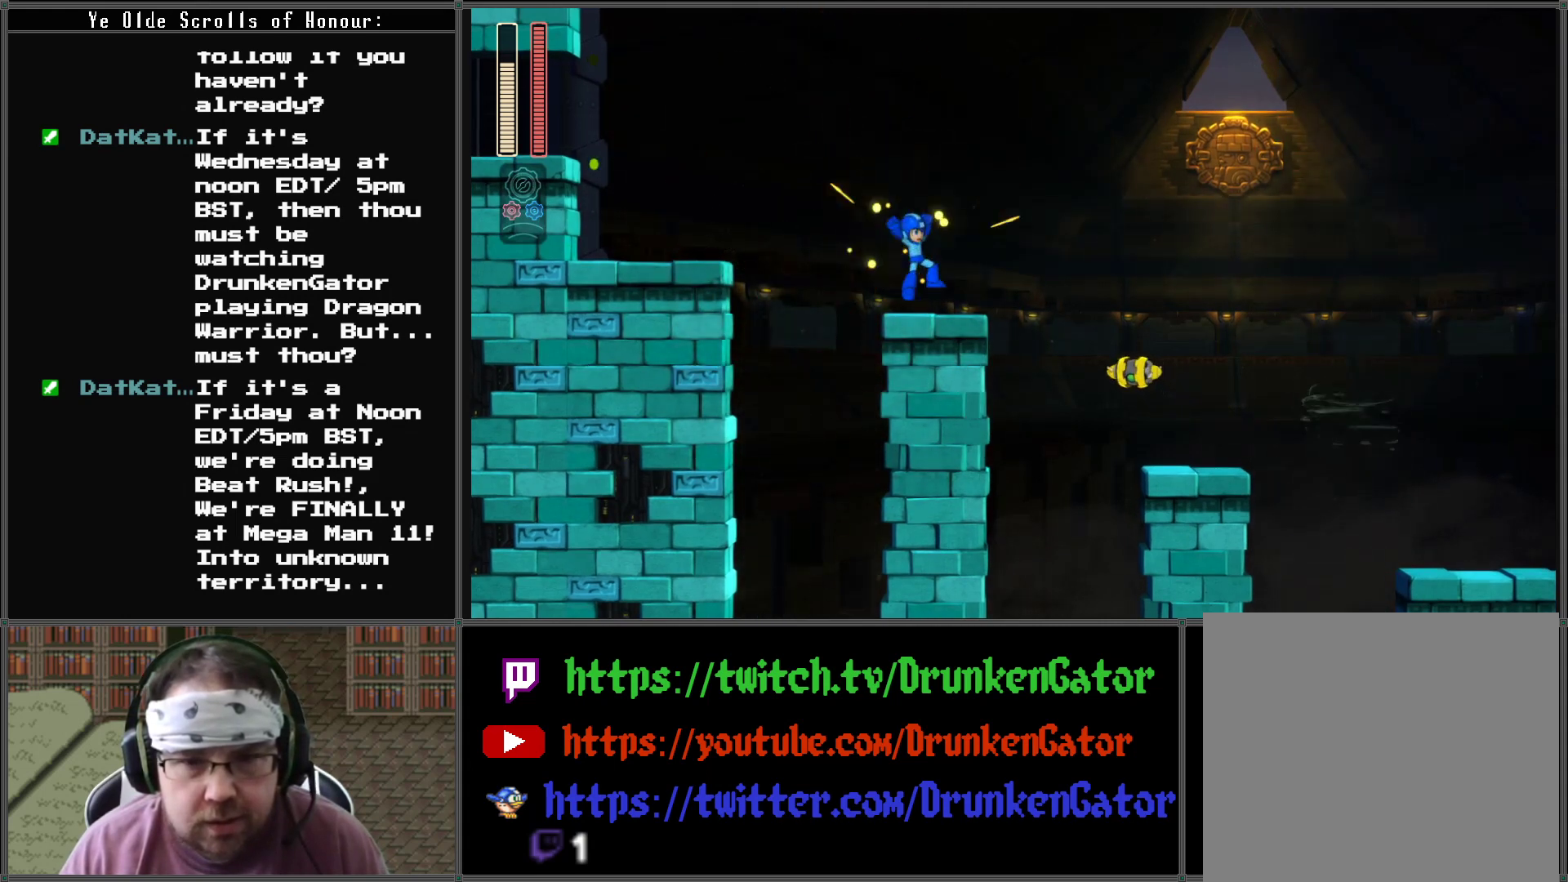
{"buttons": ["X"], "left_stick": "center", "right_stick": "center", "events": []}
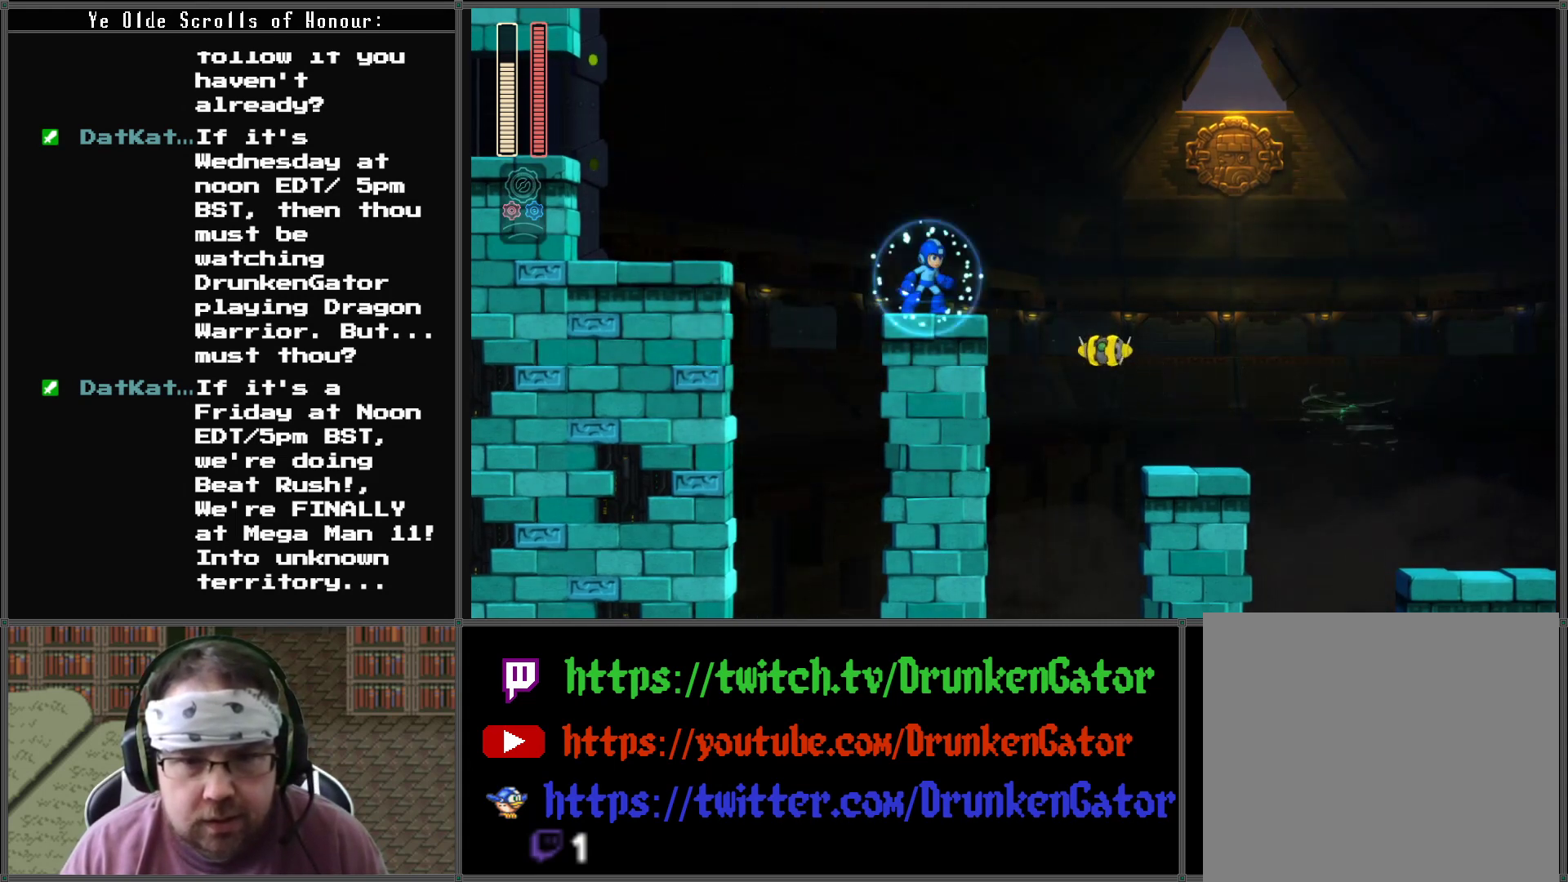
{"buttons": ["X"], "left_stick": "center", "right_stick": "center", "events": []}
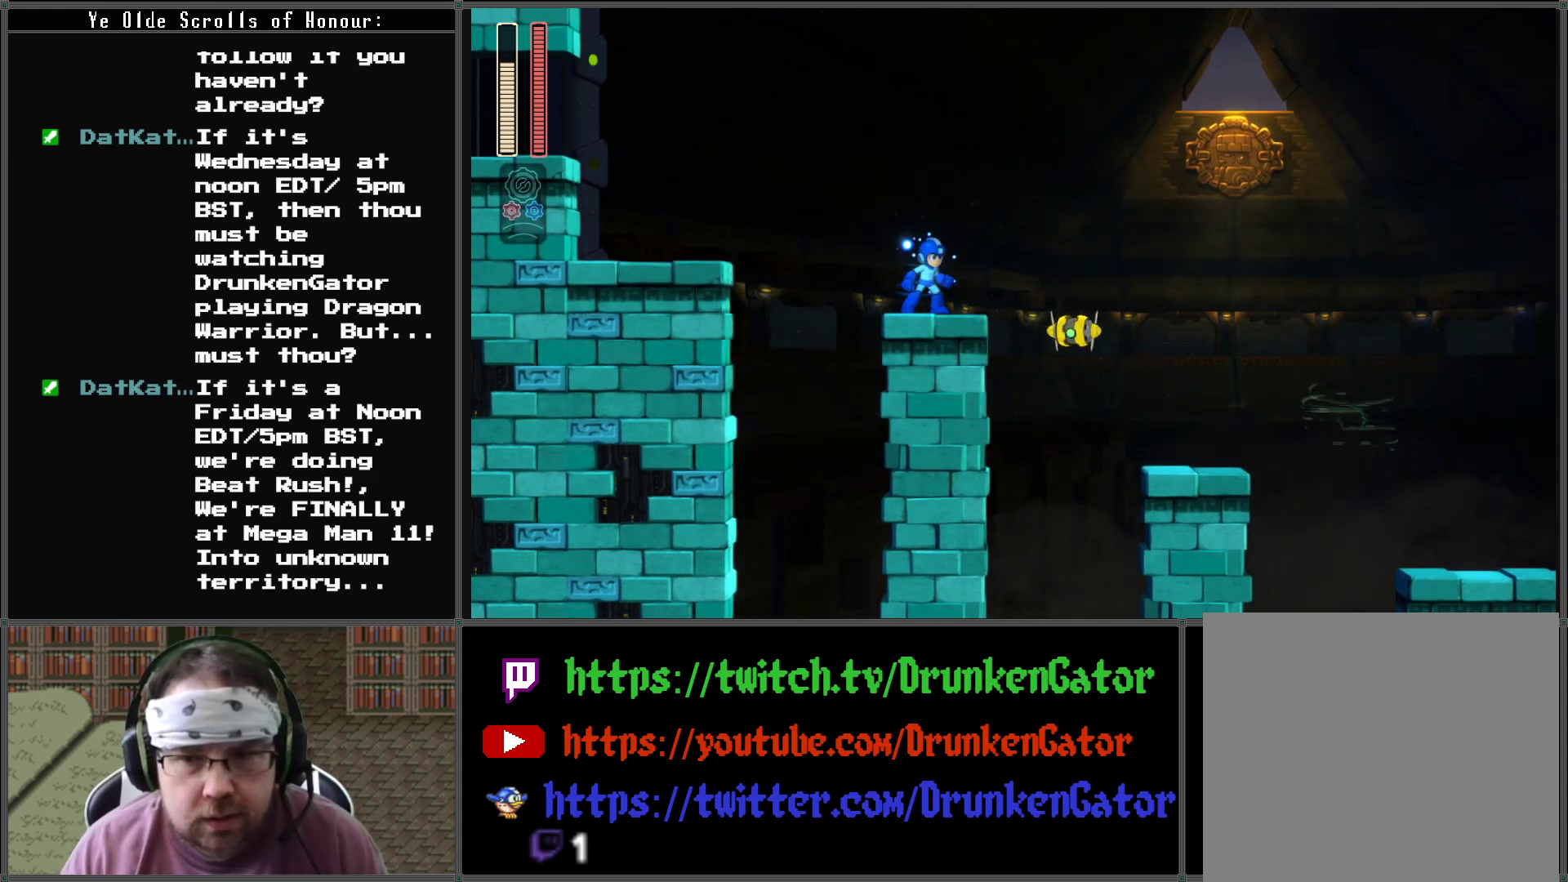
{"buttons": ["X"], "left_stick": "center", "right_stick": "center", "events": []}
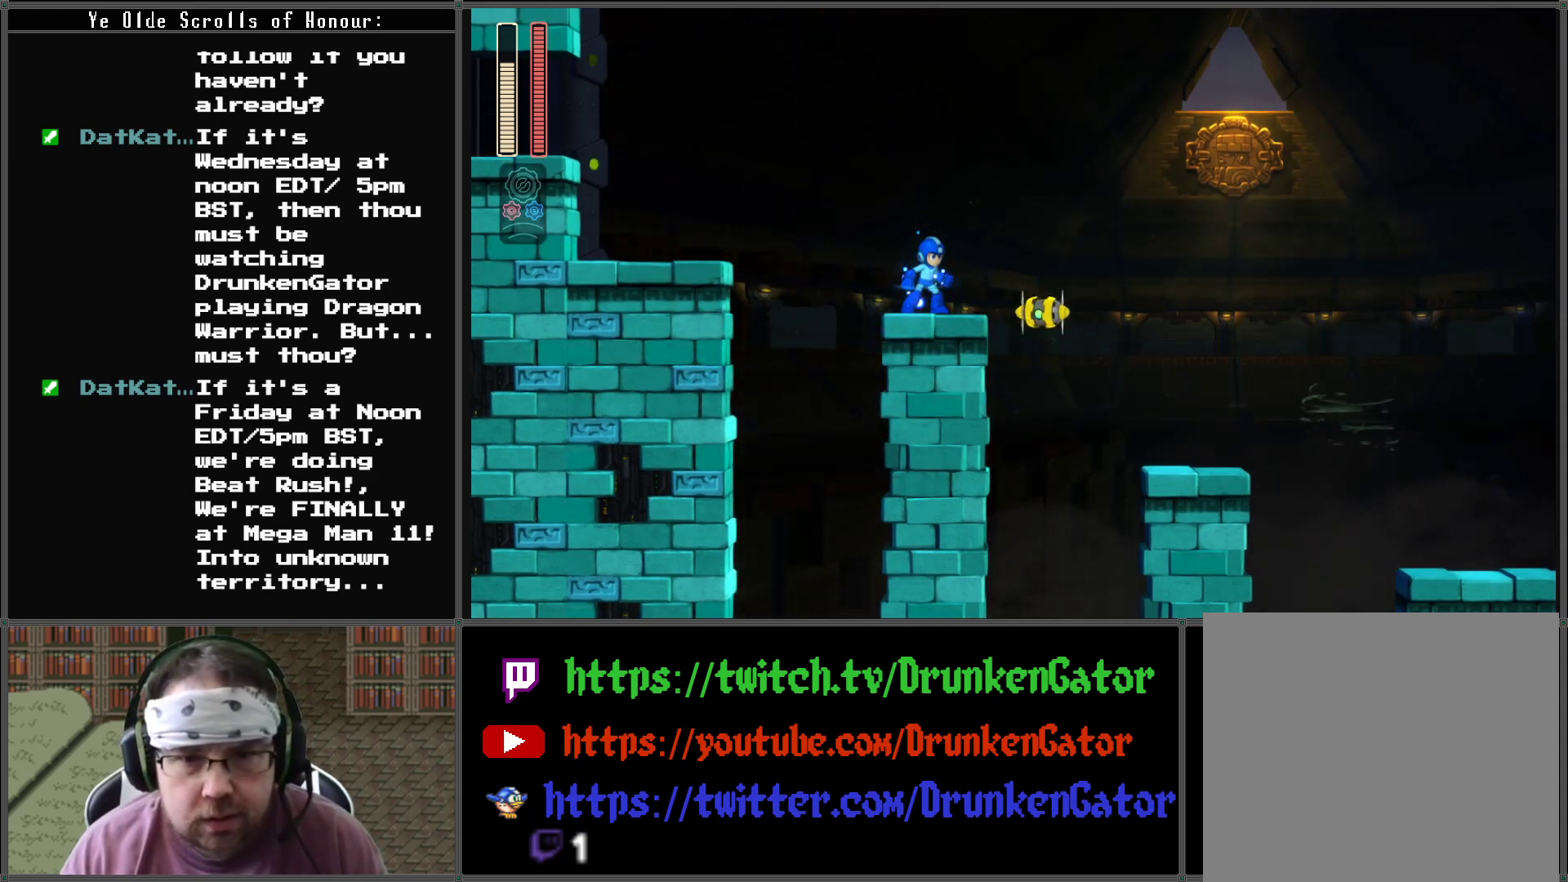
{"buttons": ["X"], "left_stick": "center", "right_stick": "center", "events": [[333, "X", "up"], [433, "X", "down"]]}
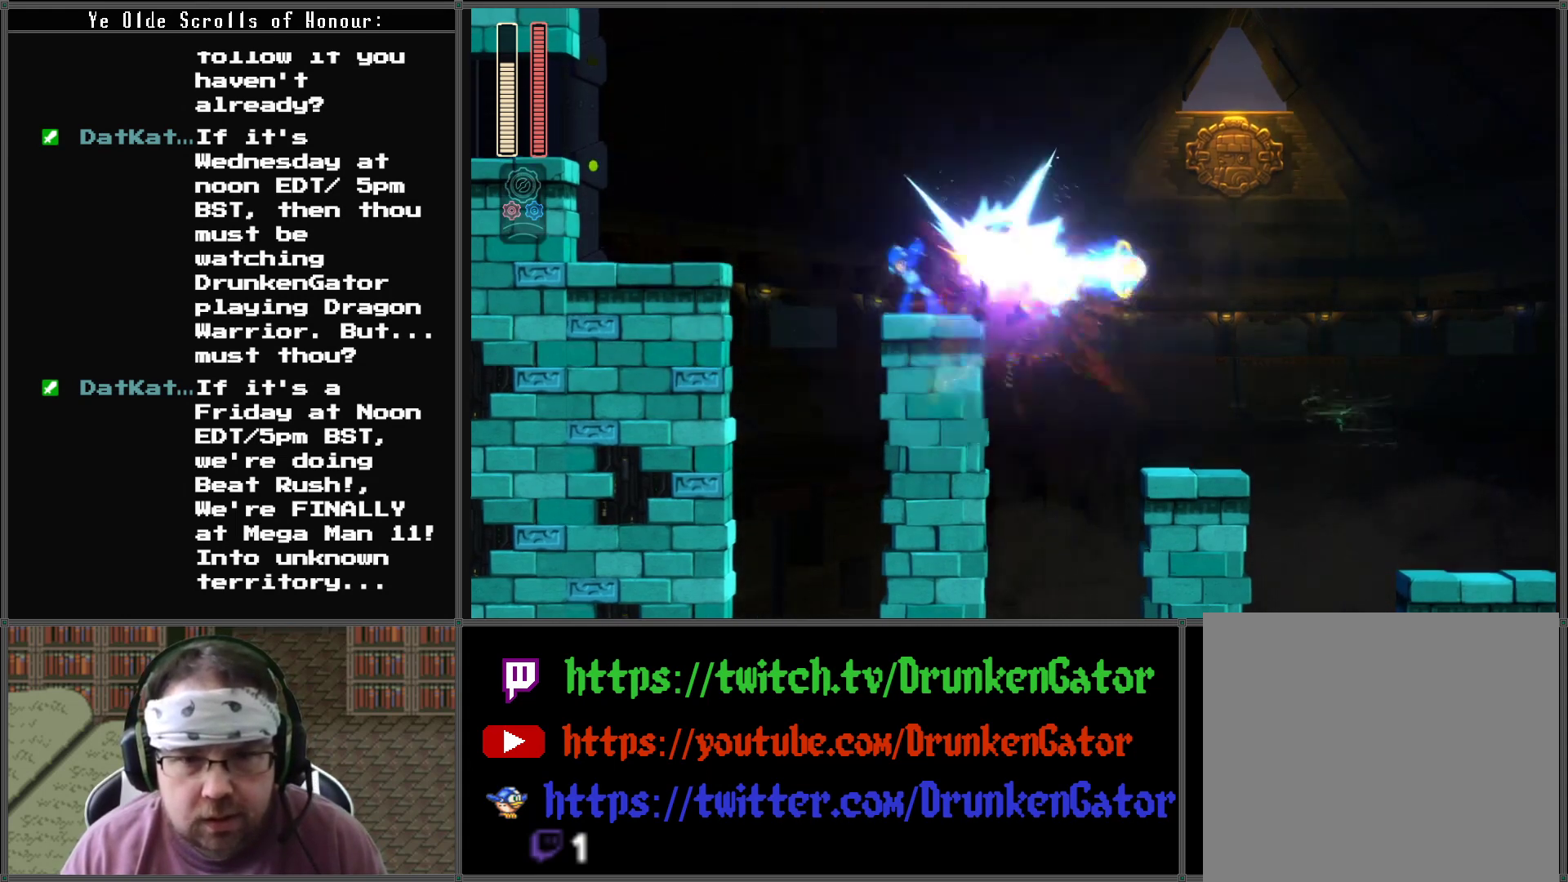
{"buttons": ["X"], "left_stick": "center", "right_stick": "center", "events": []}
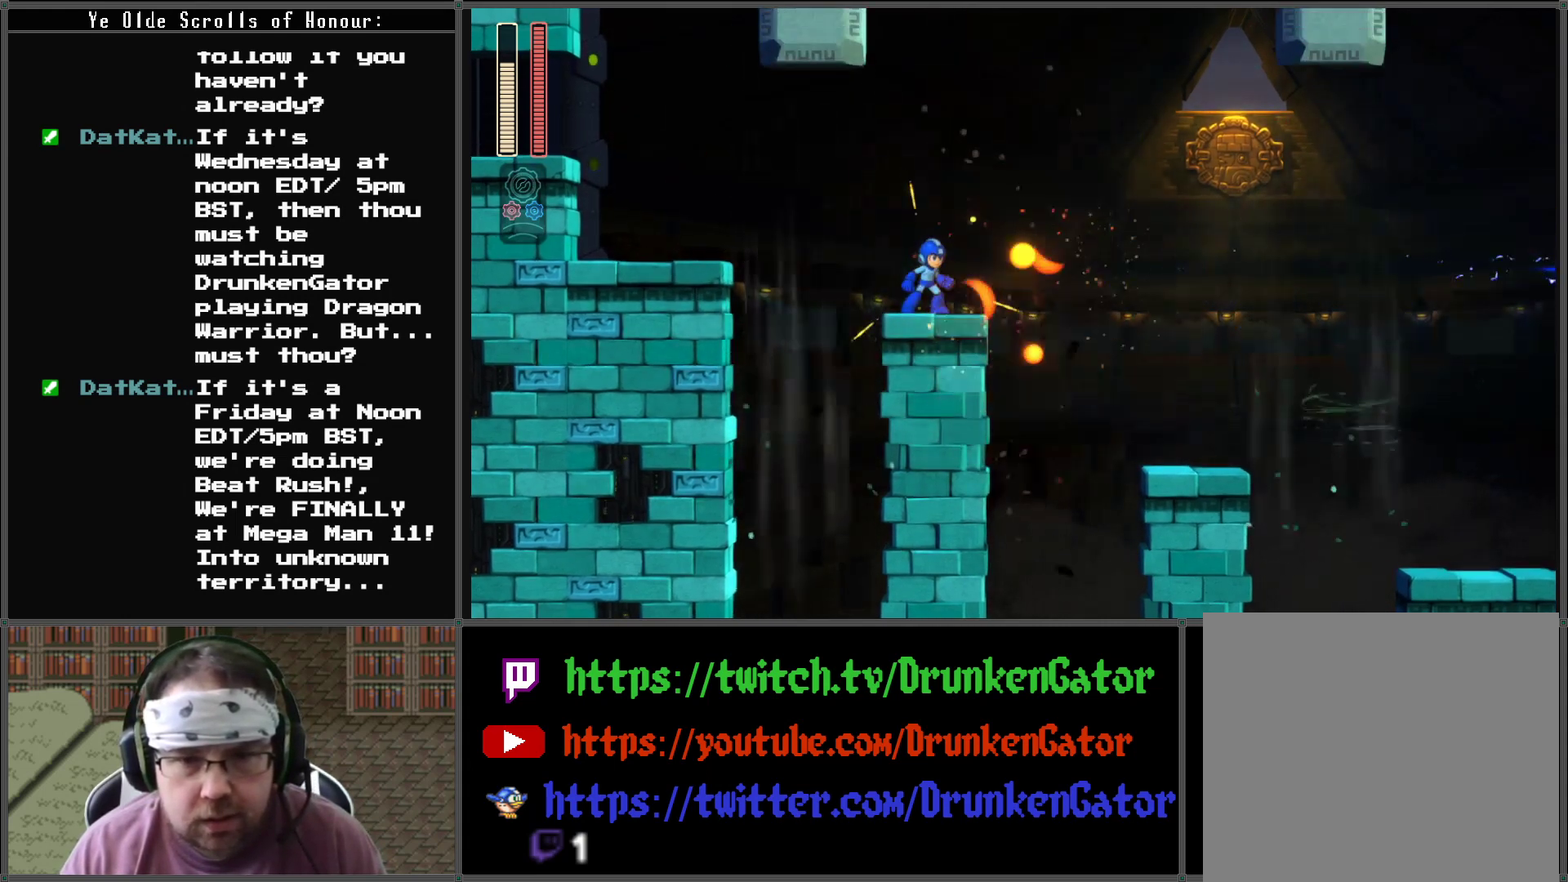
{"buttons": ["X", "DPAD_RIGHT"], "left_stick": "center", "right_stick": "center", "events": [[167, "DPAD_RIGHT", "down"], [300, "DPAD_RIGHT", "up"], [500, "DPAD_RIGHT", "down"]]}